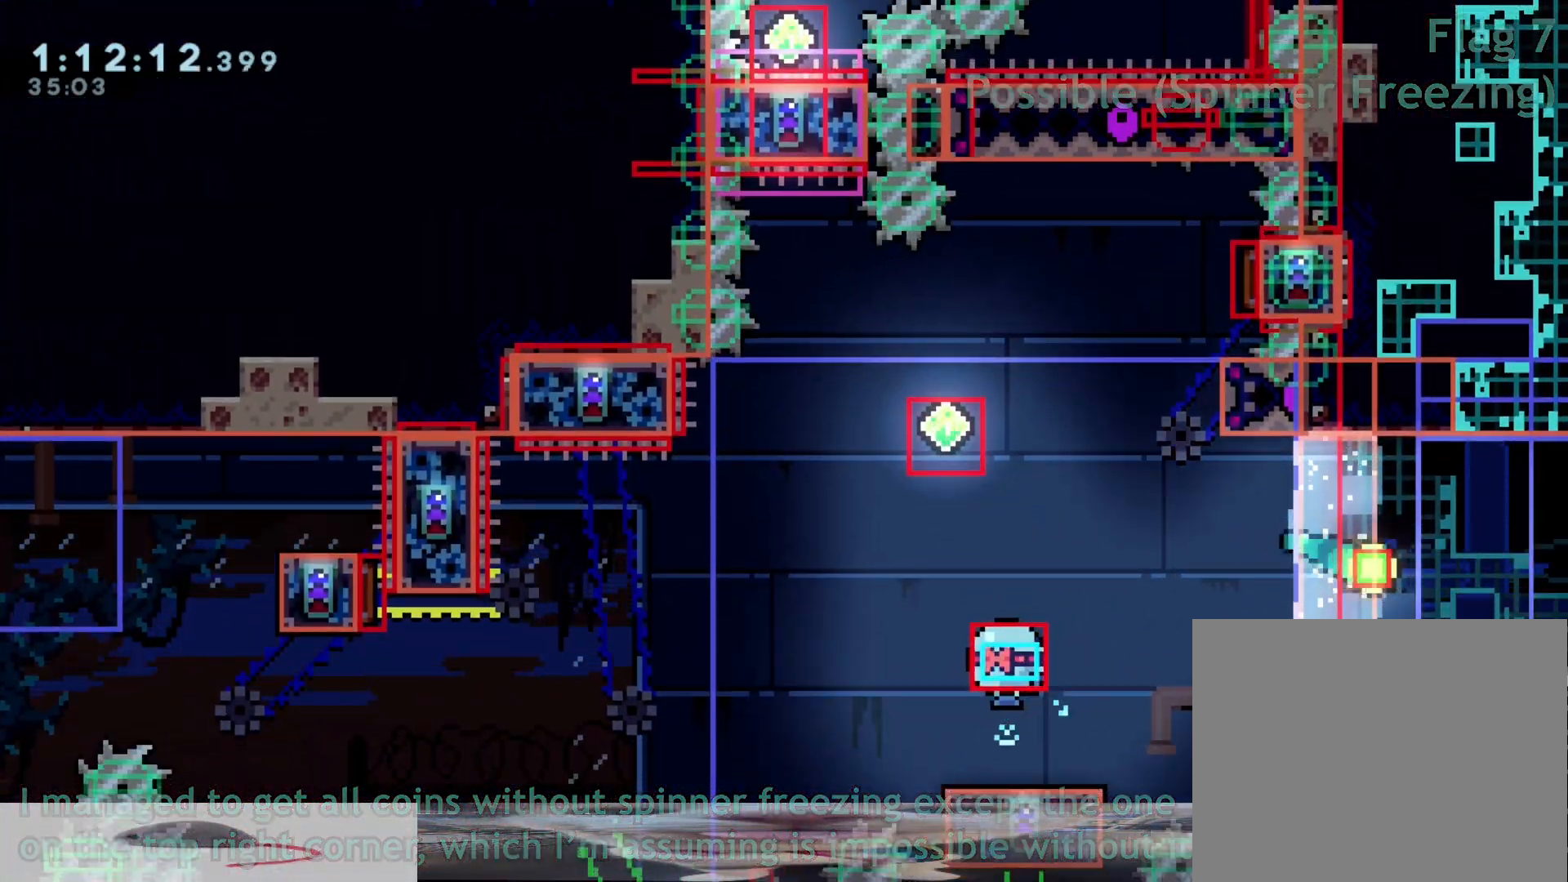
Gameplay with a controller (Xbox layout); each line is a JSON object with the inputs held at the frame after it (dt_ms = milliseconds from this image to that frame). "events" lists button and stick changes between this image and that frame as [ms after this image, input, new state], when the widget could be followed in between. Not read: L3 R3.
{"dt_ms": 500, "buttons": [], "left_stick": "right", "right_stick": "center", "events": []}
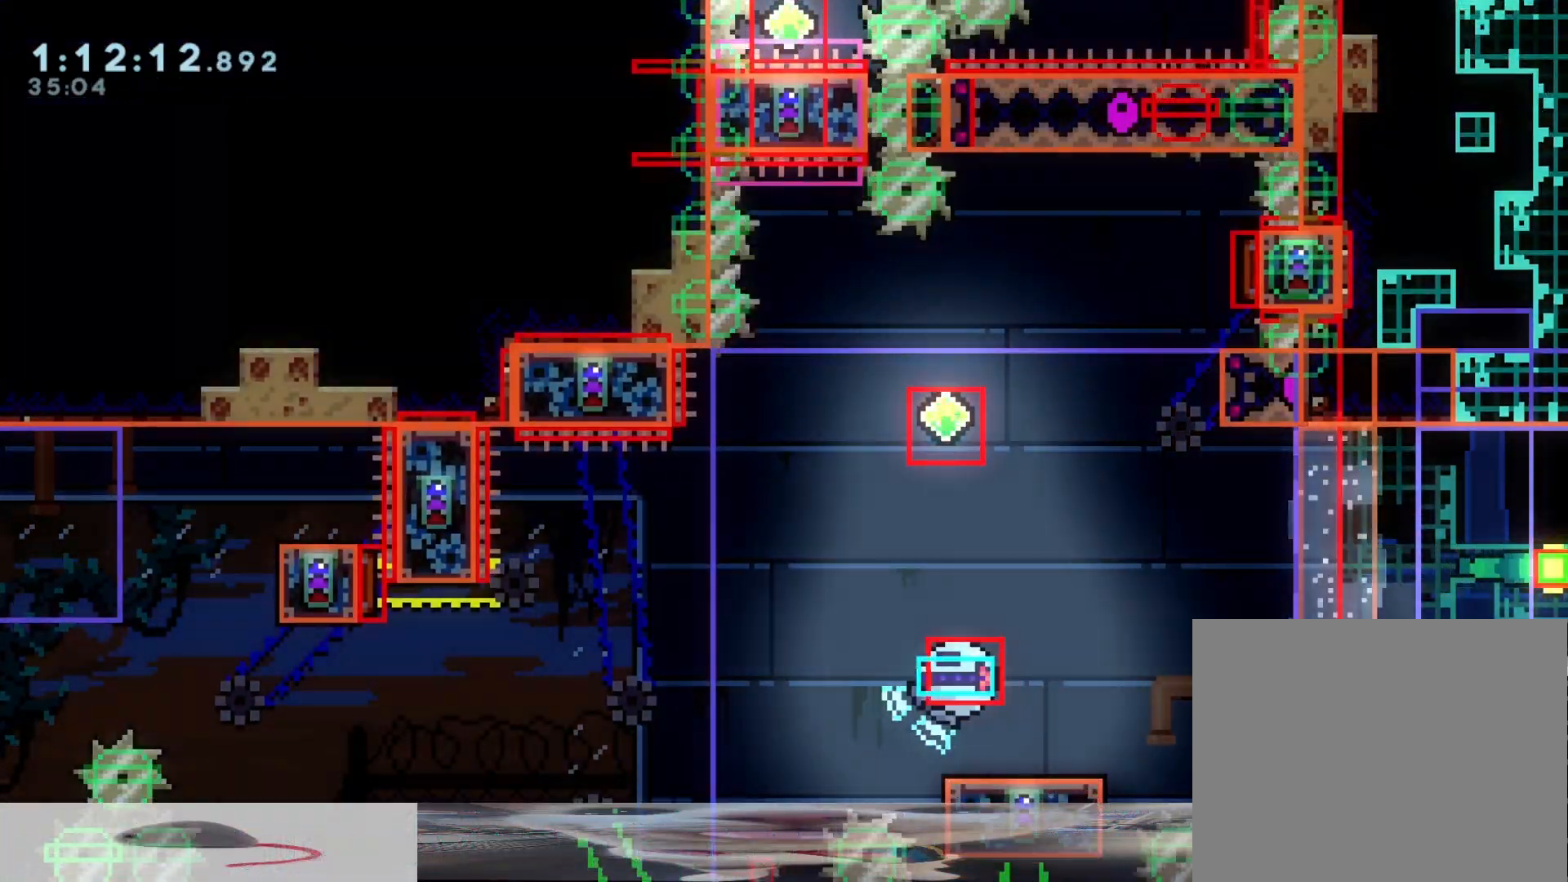
{"dt_ms": 500, "buttons": [], "left_stick": "center", "right_stick": "center", "events": [[200, "left_stick", "center"]]}
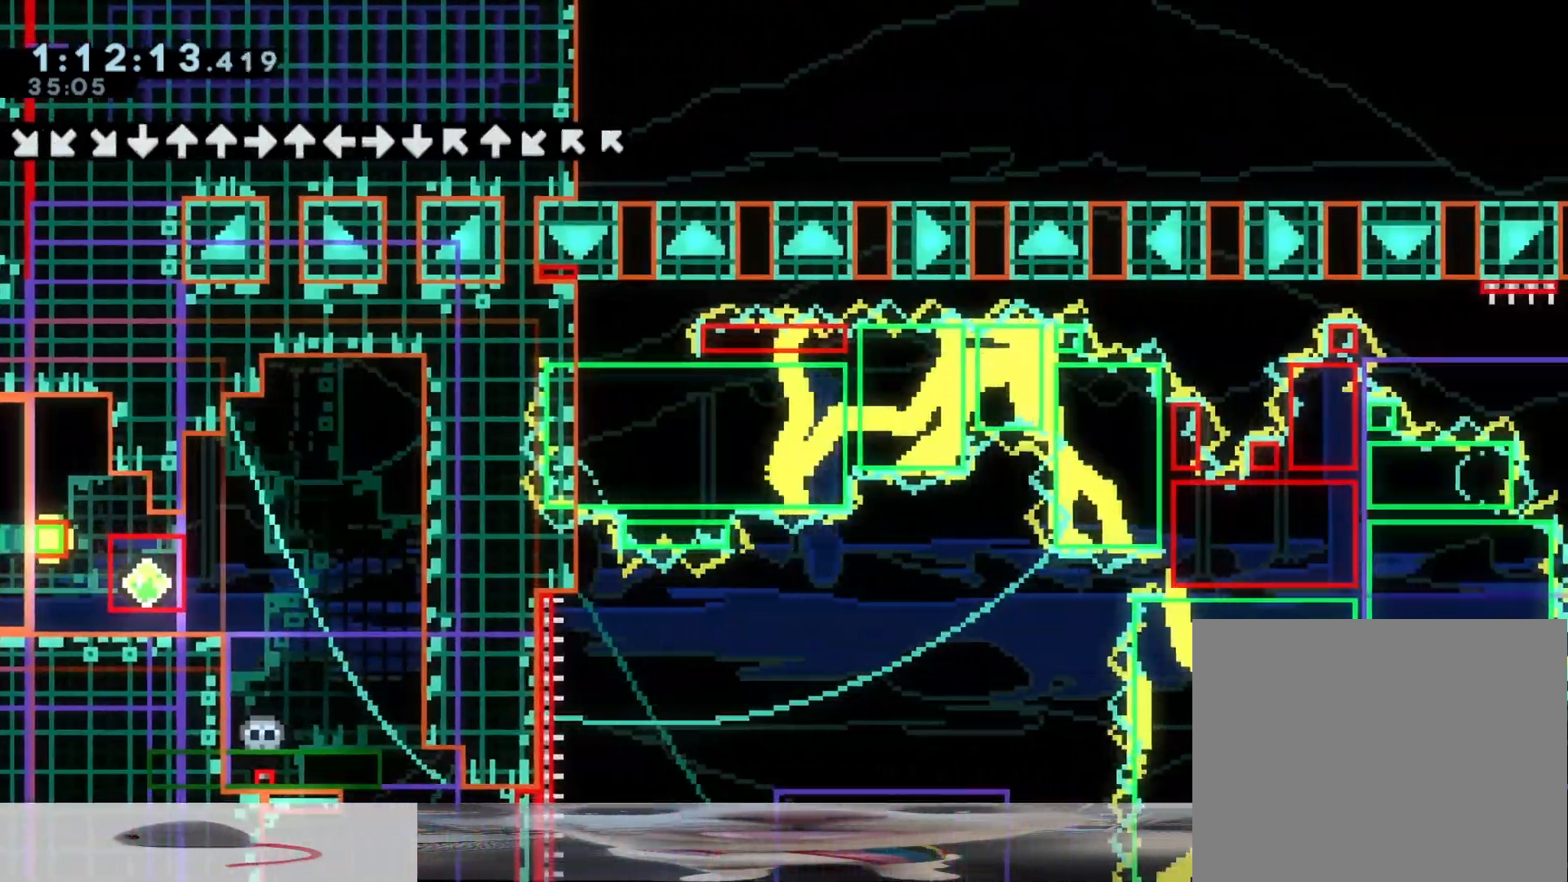
{"dt_ms": 1000, "buttons": ["DPAD_LEFT"], "left_stick": "center", "right_stick": "center"}
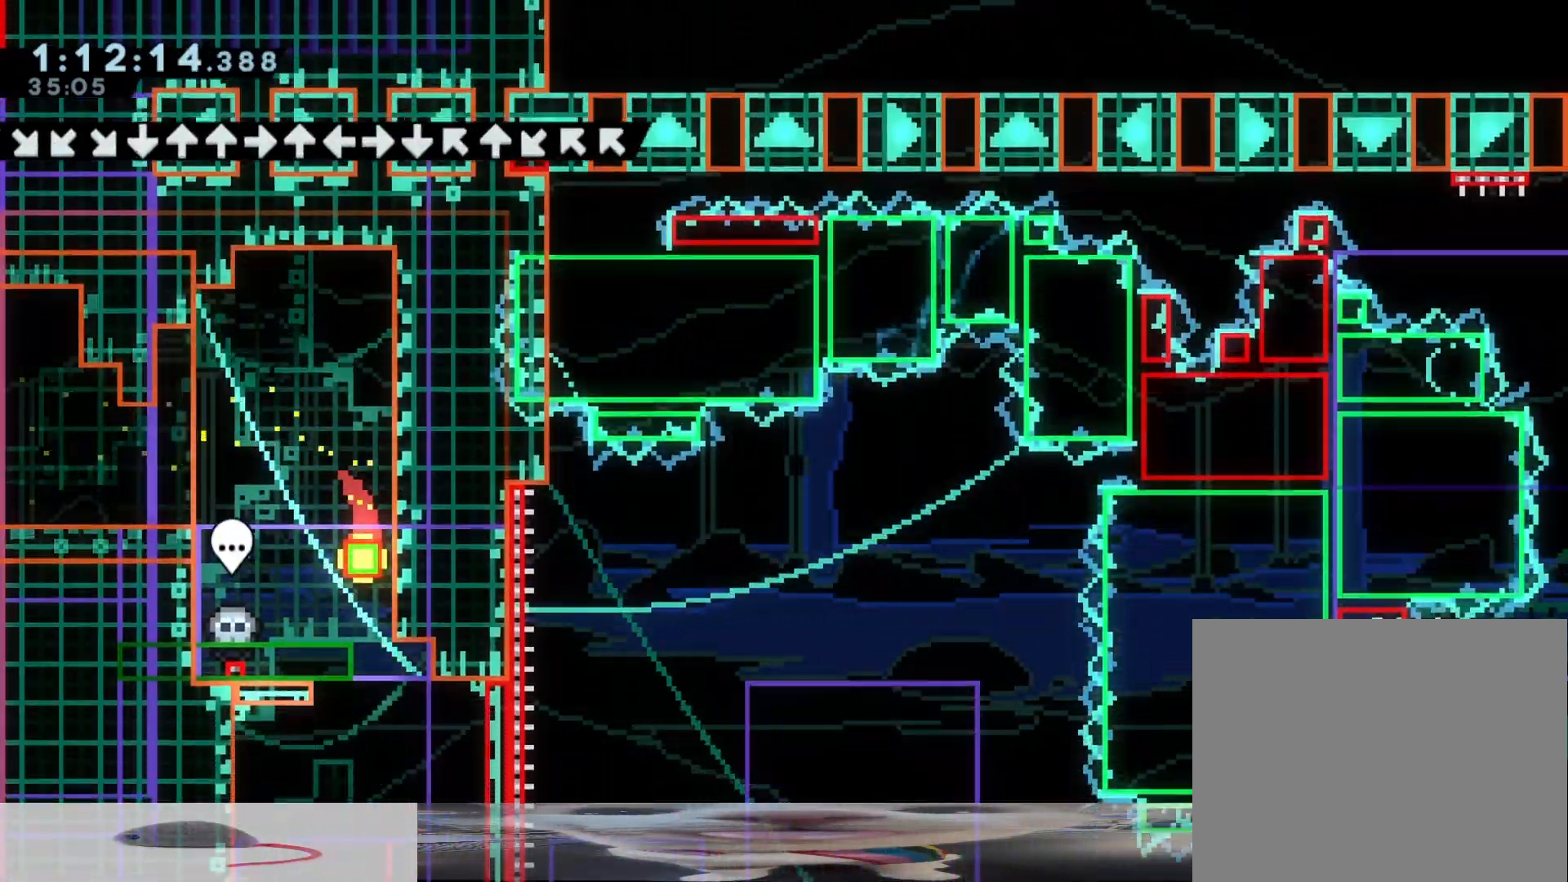
{"dt_ms": 500, "buttons": [], "left_stick": "center", "right_stick": "center", "events": [[17, "DPAD_LEFT", "up"], [117, "B", "down"], [183, "R1", "down"], [217, "B", "up"], [217, "R1", "up"]]}
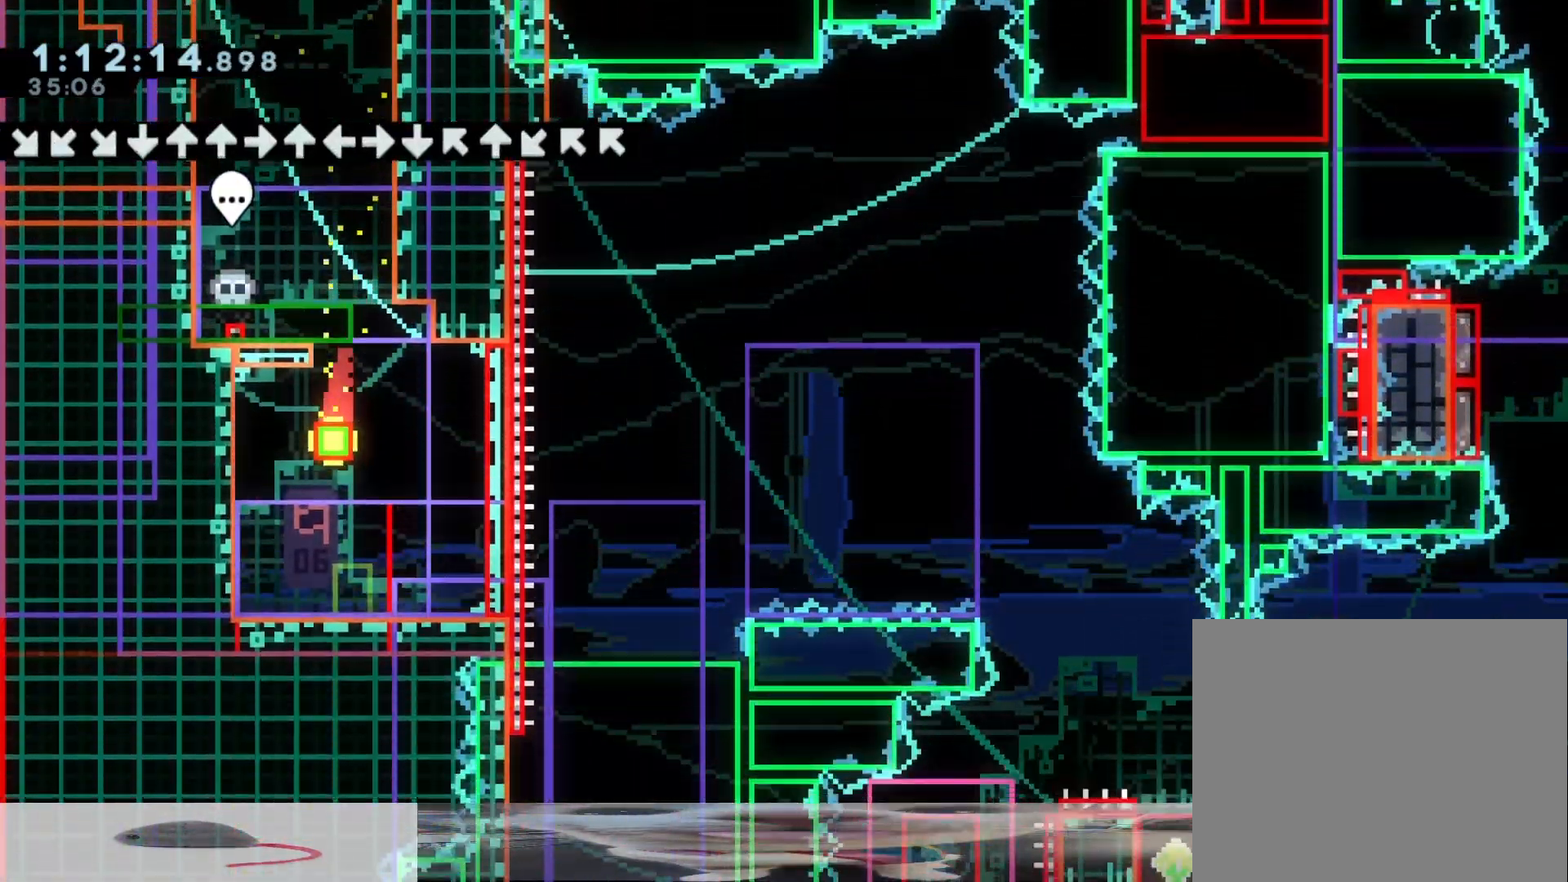
{"dt_ms": 500, "buttons": [], "left_stick": "center", "right_stick": "center", "events": []}
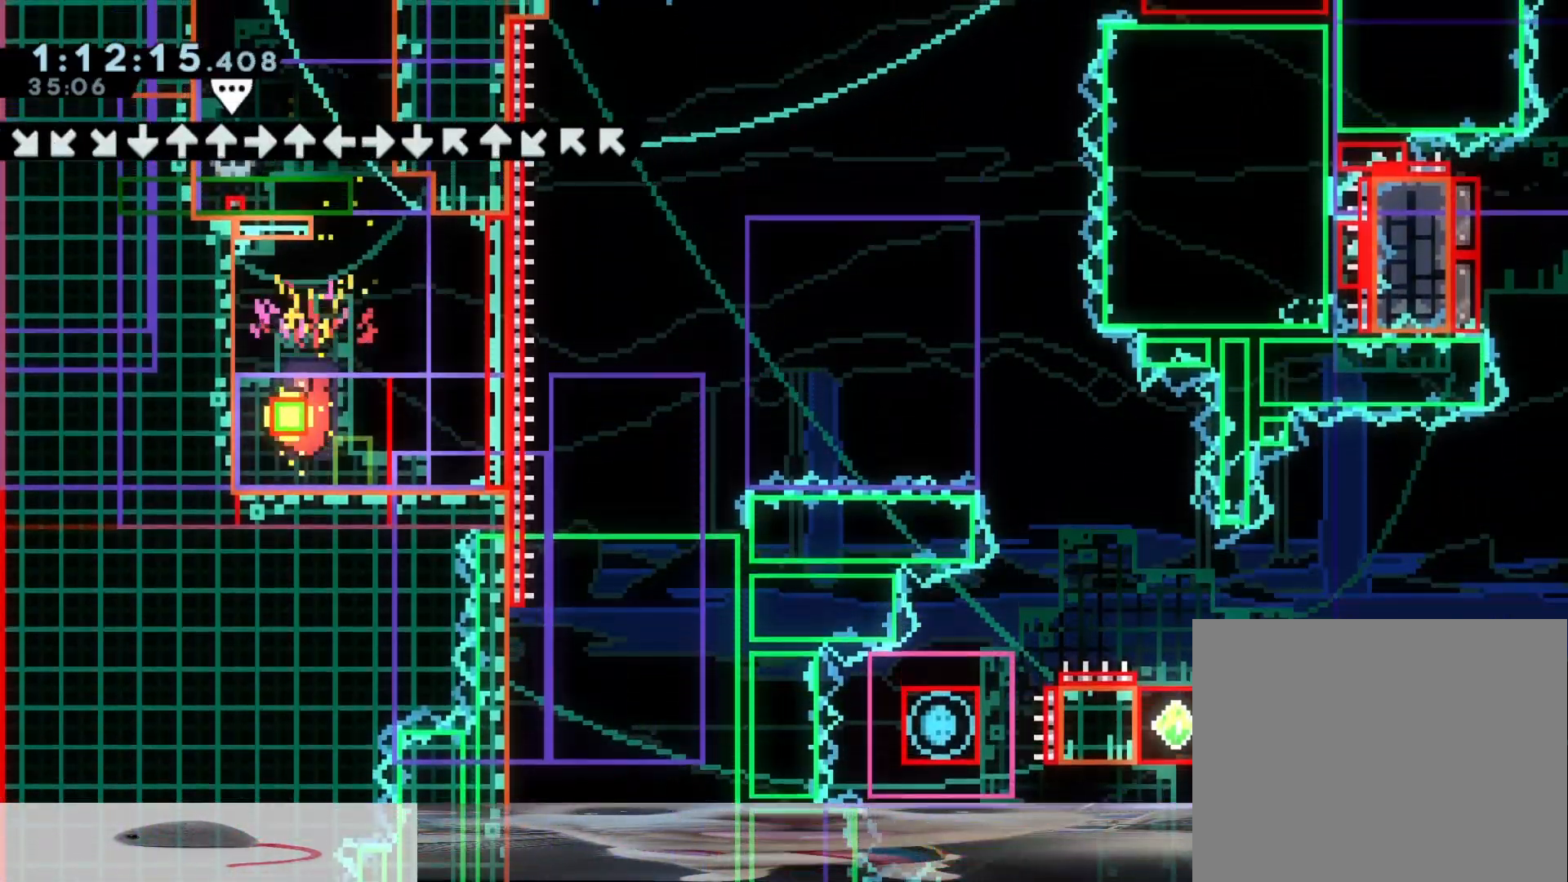
{"dt_ms": 500, "buttons": [], "left_stick": "right", "right_stick": "center", "events": [[217, "A", "down"], [283, "A", "up"], [350, "left_stick", "right"]]}
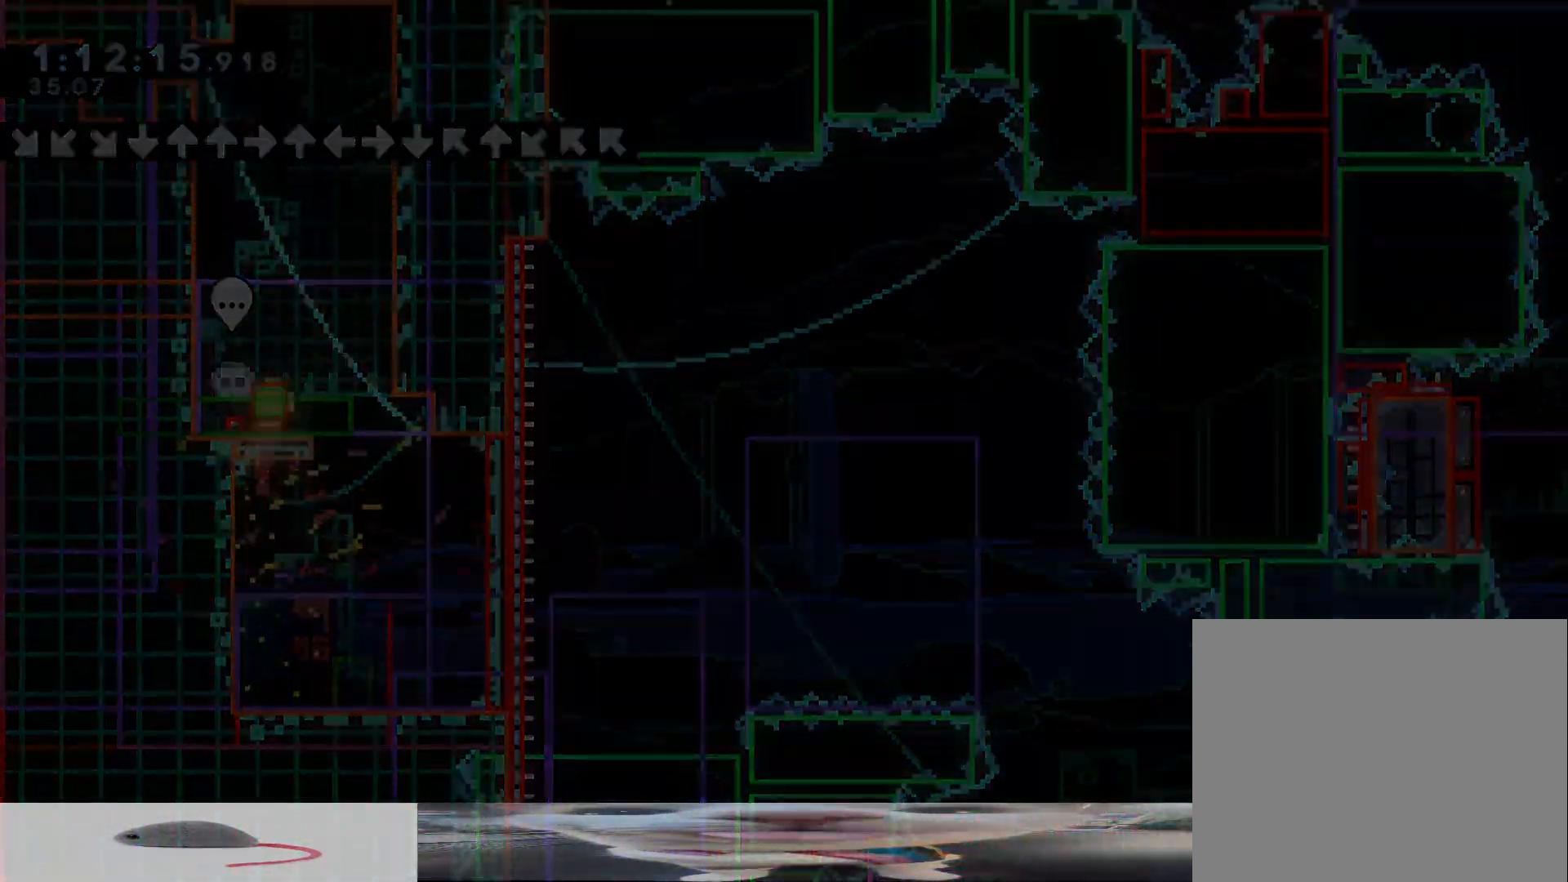
{"dt_ms": 500, "buttons": [], "left_stick": "right", "right_stick": "center", "events": []}
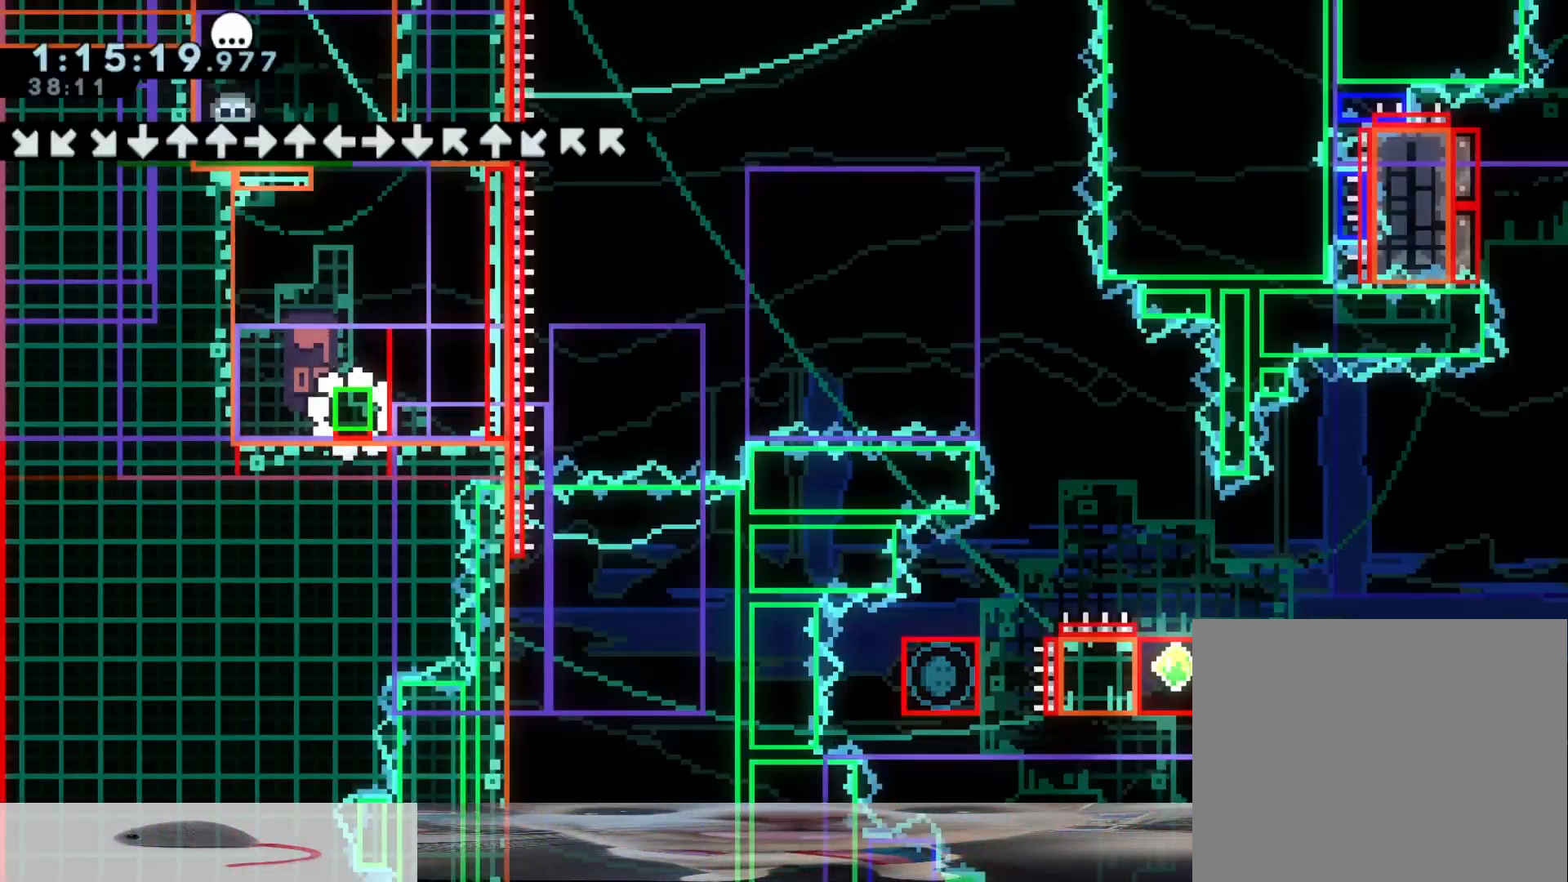
{"dt_ms": 500, "buttons": [], "left_stick": "right", "right_stick": "center", "events": []}
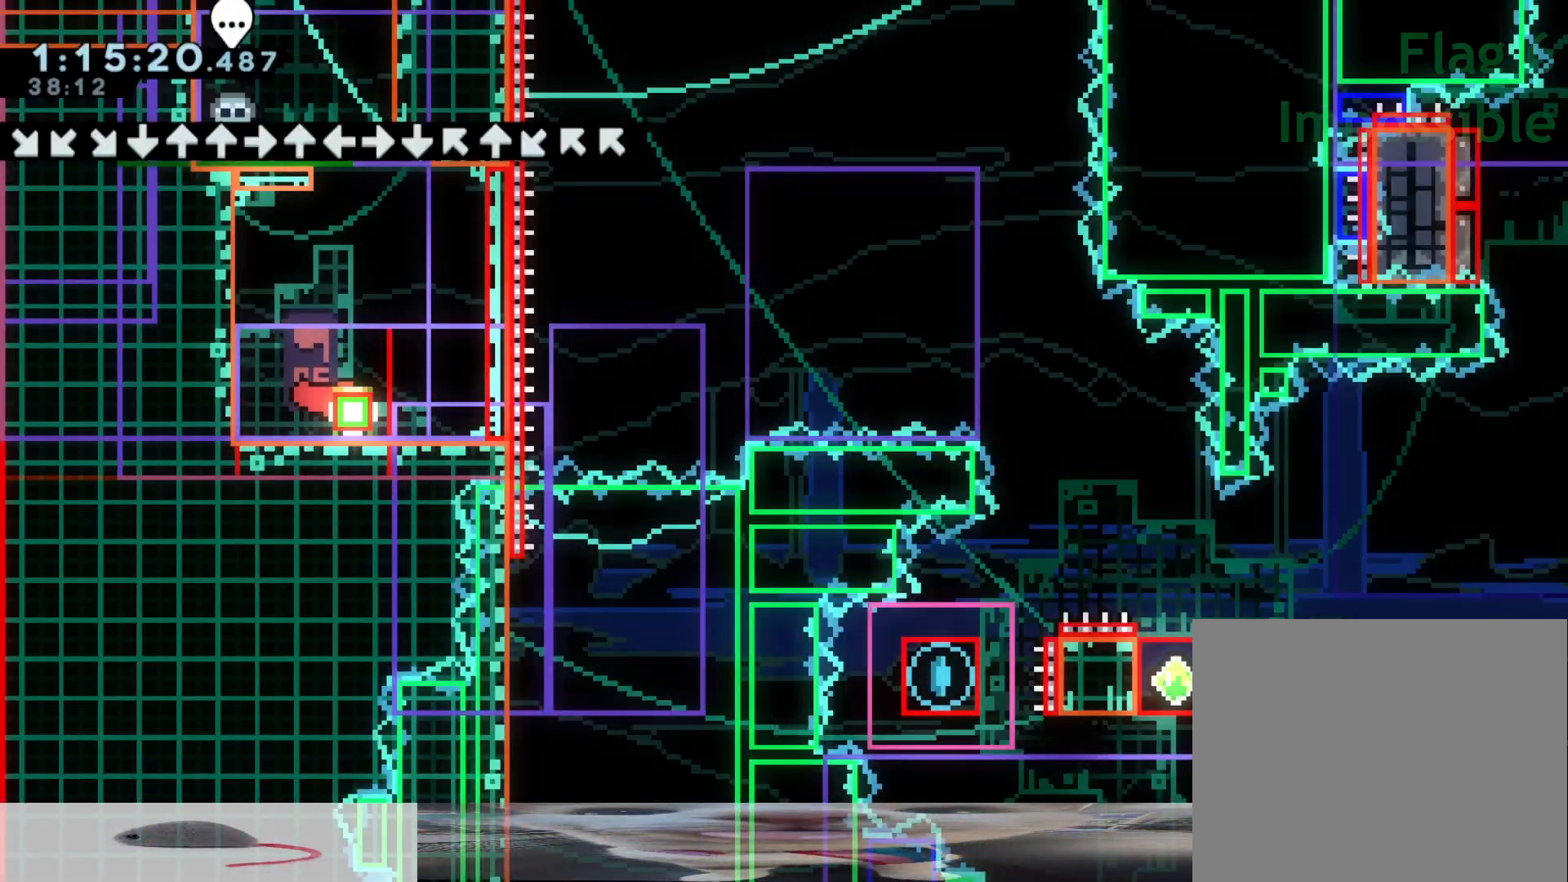
{"dt_ms": 500, "buttons": [], "left_stick": "up-right", "right_stick": "center", "events": [[183, "left_stick", "up-right"]]}
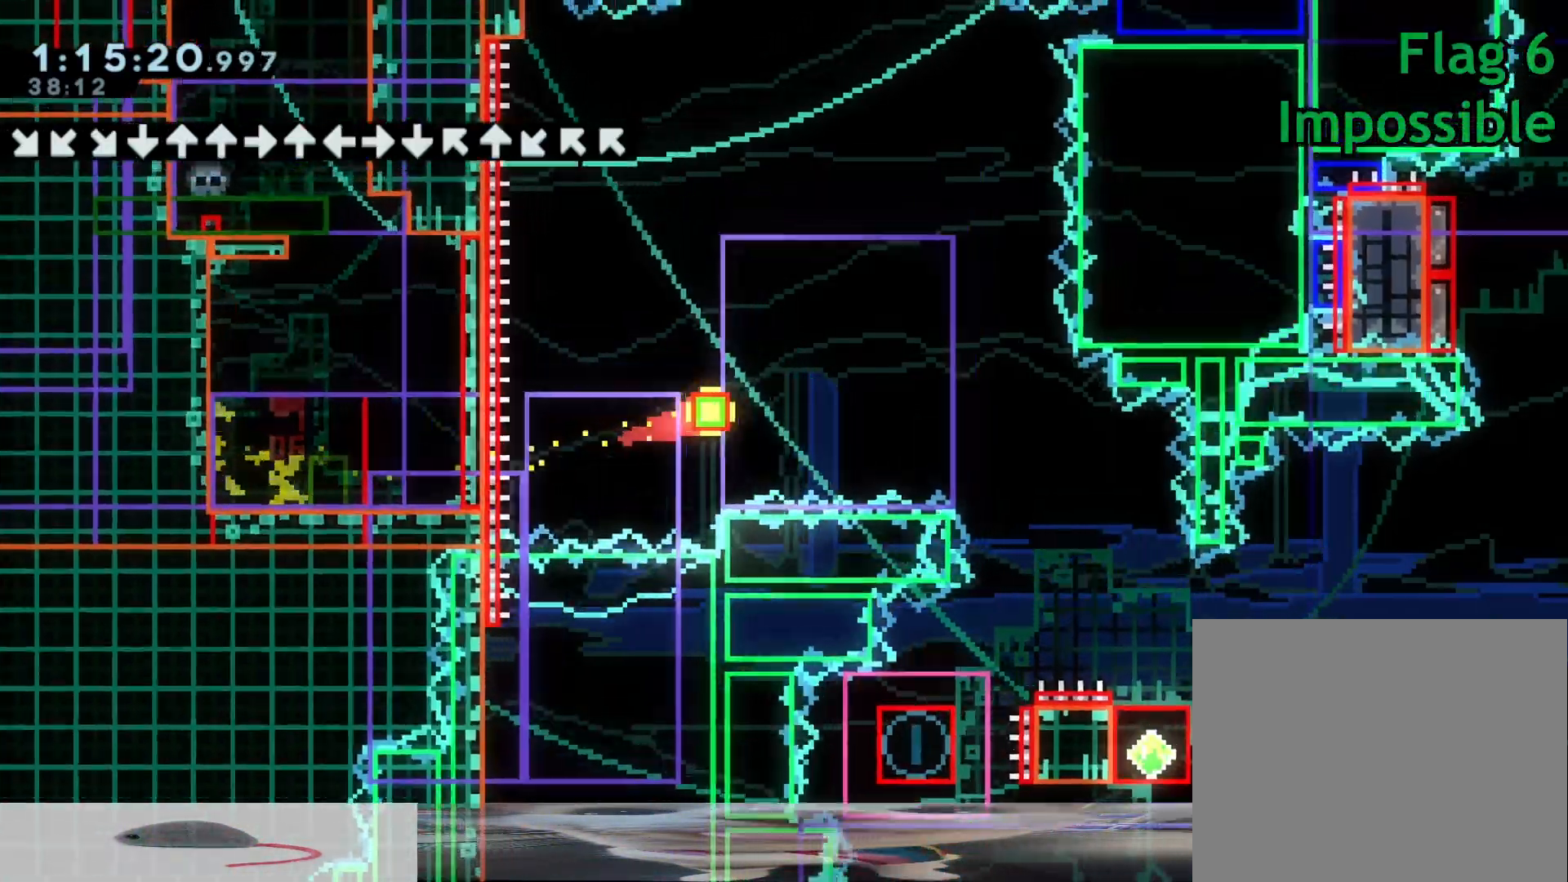
{"dt_ms": 500, "buttons": [], "left_stick": "down-right", "right_stick": "center", "events": [[100, "left_stick", "right"], [383, "left_stick", "down-right"]]}
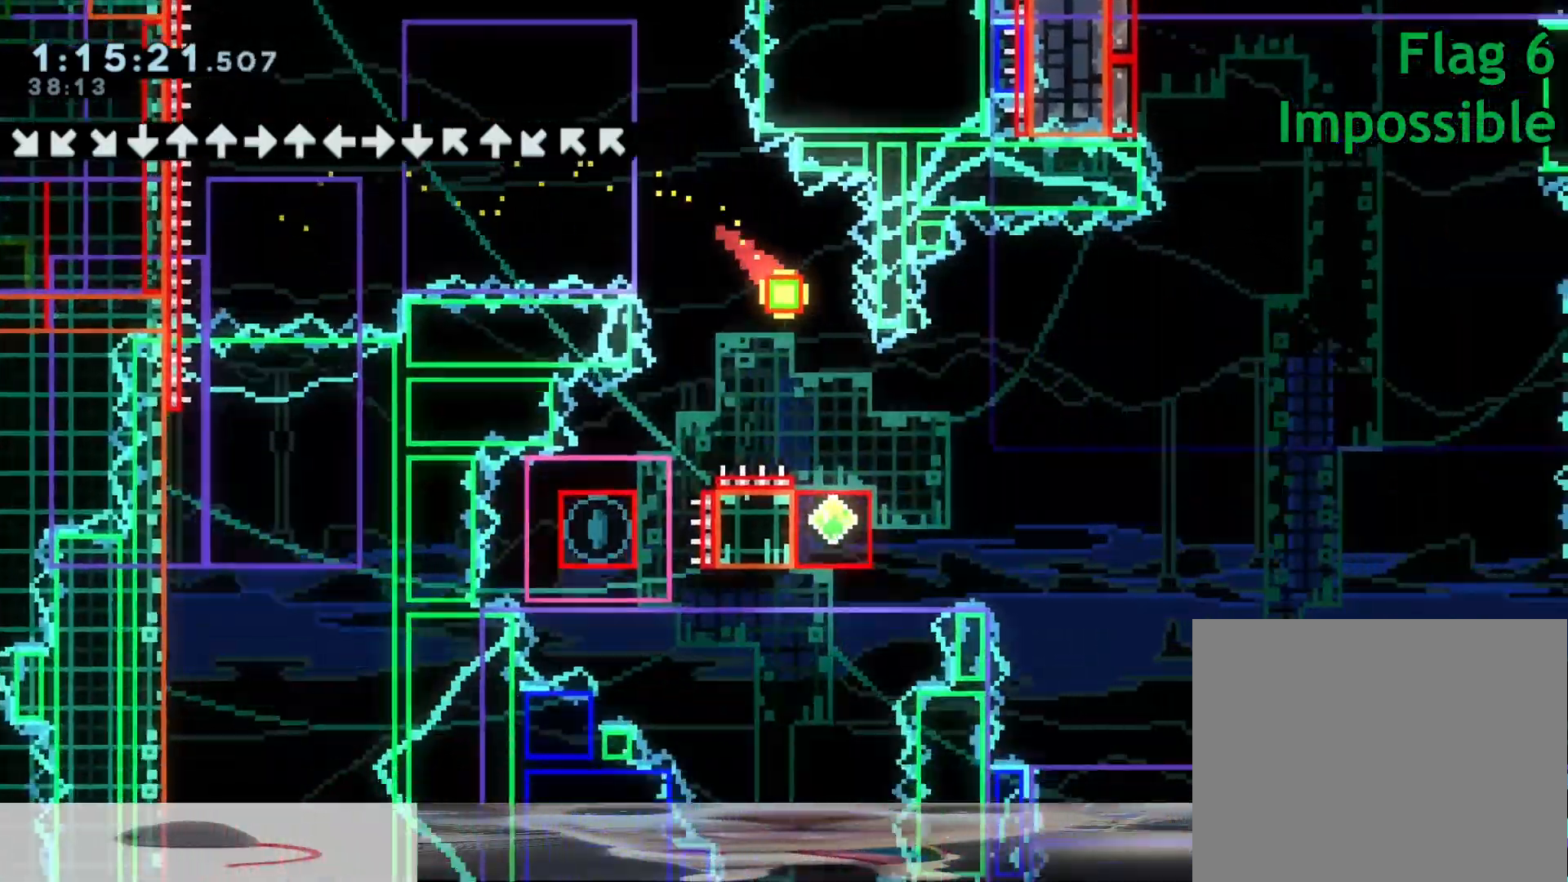
{"dt_ms": 500, "buttons": ["B"], "left_stick": "up-right", "right_stick": "center", "events": [[217, "left_stick", "right"], [433, "left_stick", "up-right"], [483, "B", "down"]]}
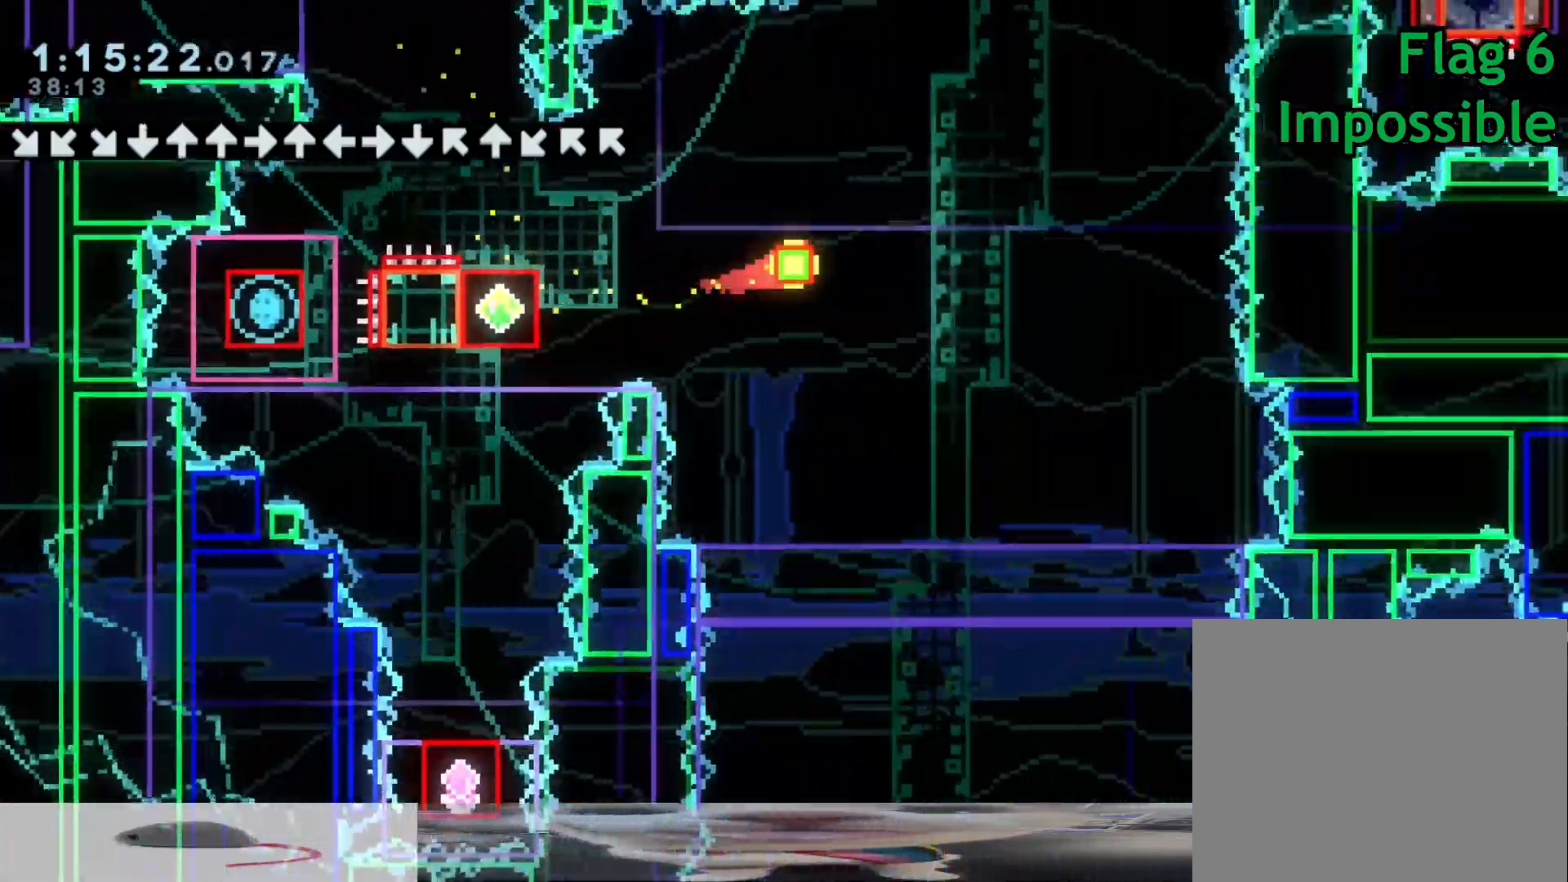
{"dt_ms": 500, "buttons": [], "left_stick": "up", "right_stick": "center", "events": [[17, "B", "up"], [300, "left_stick", "center"], [333, "DPAD_UP", "down"], [350, "DPAD_UP", "up"], [433, "left_stick", "up"]]}
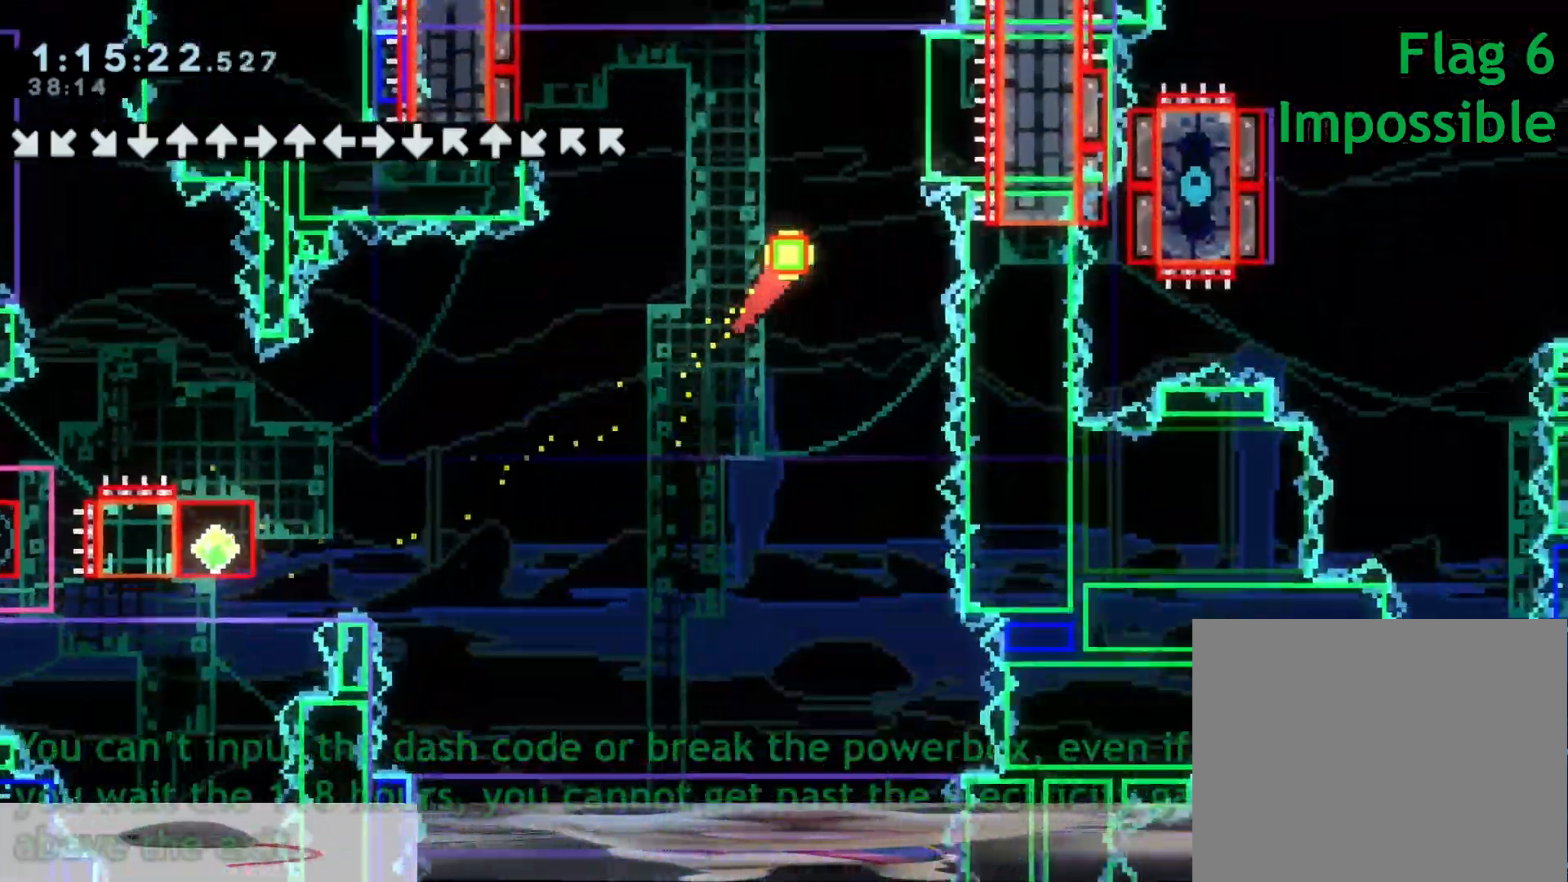
{"dt_ms": 500, "buttons": [], "left_stick": "up", "right_stick": "center"}
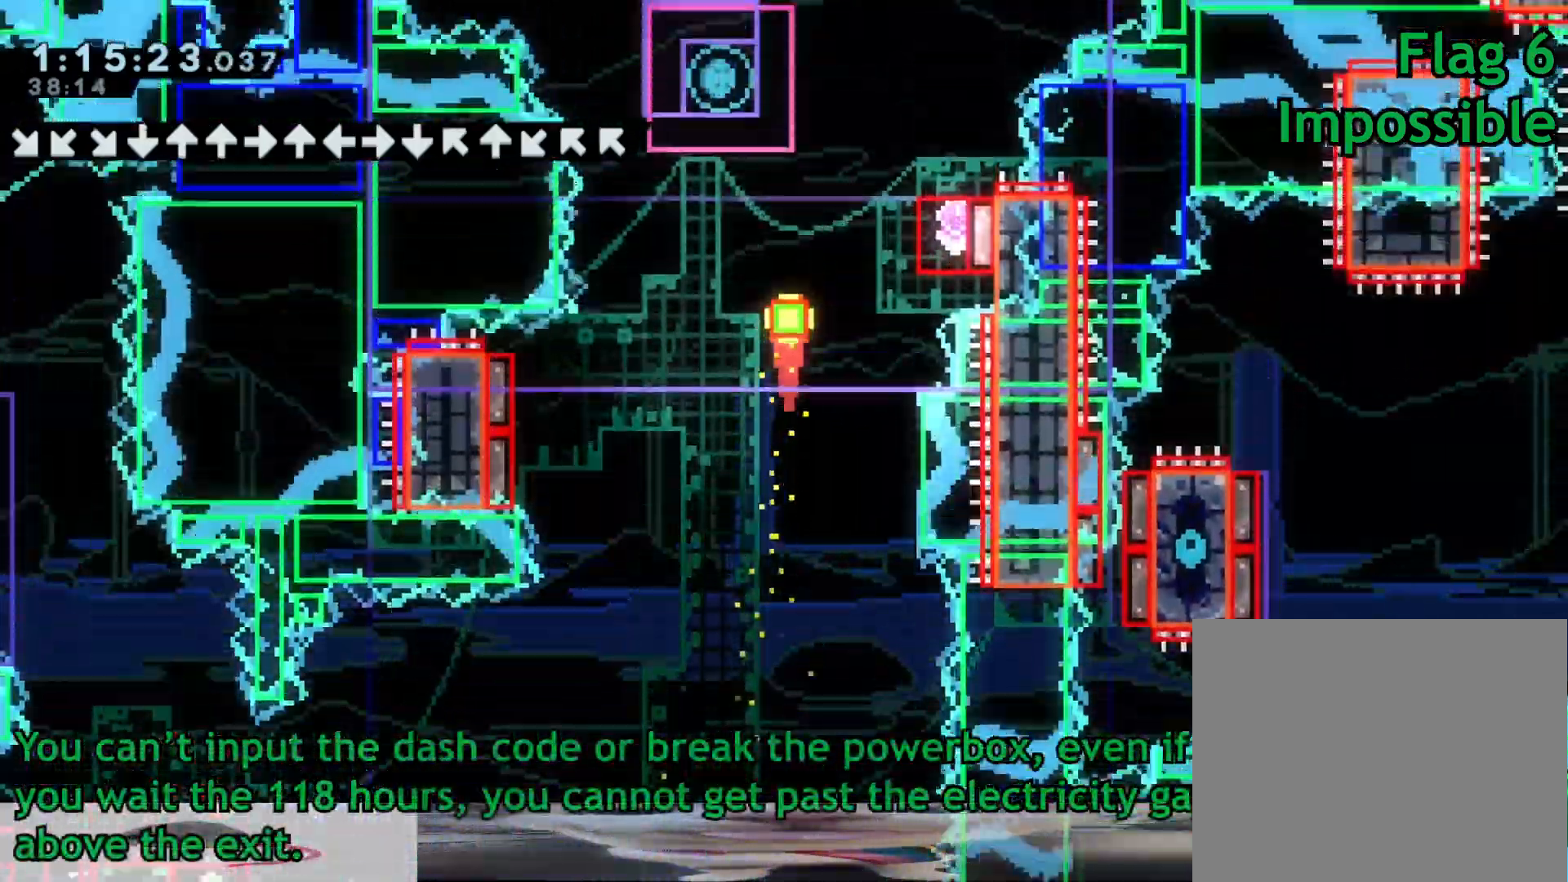
{"dt_ms": 500, "buttons": [], "left_stick": "up-right", "right_stick": "center", "events": [[183, "left_stick", "up-right"]]}
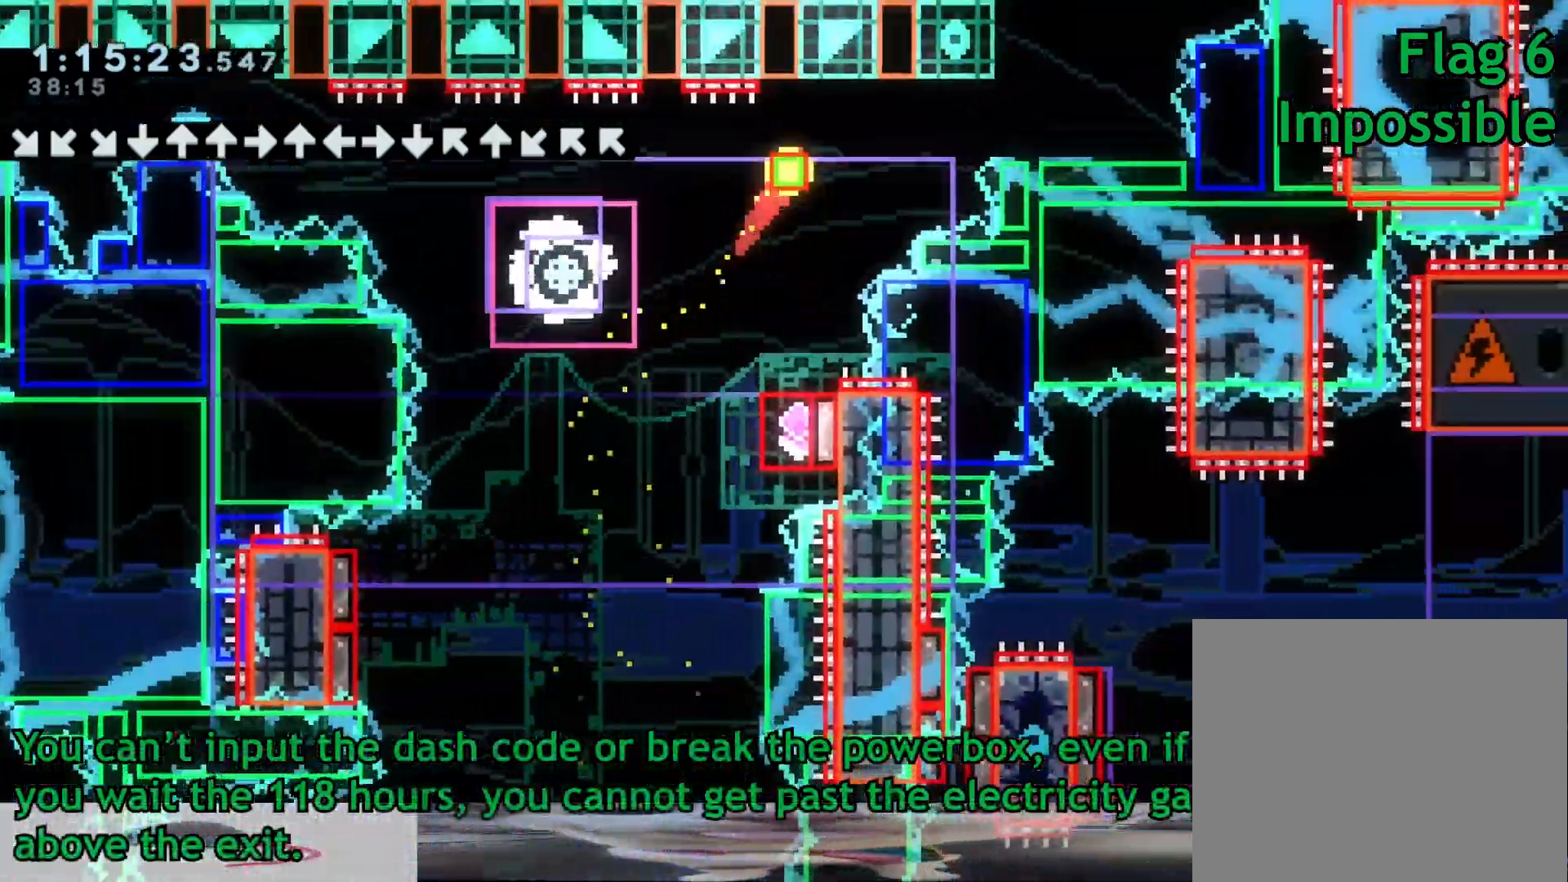
{"dt_ms": 500, "buttons": [], "left_stick": "up", "right_stick": "center", "events": [[417, "left_stick", "up"]]}
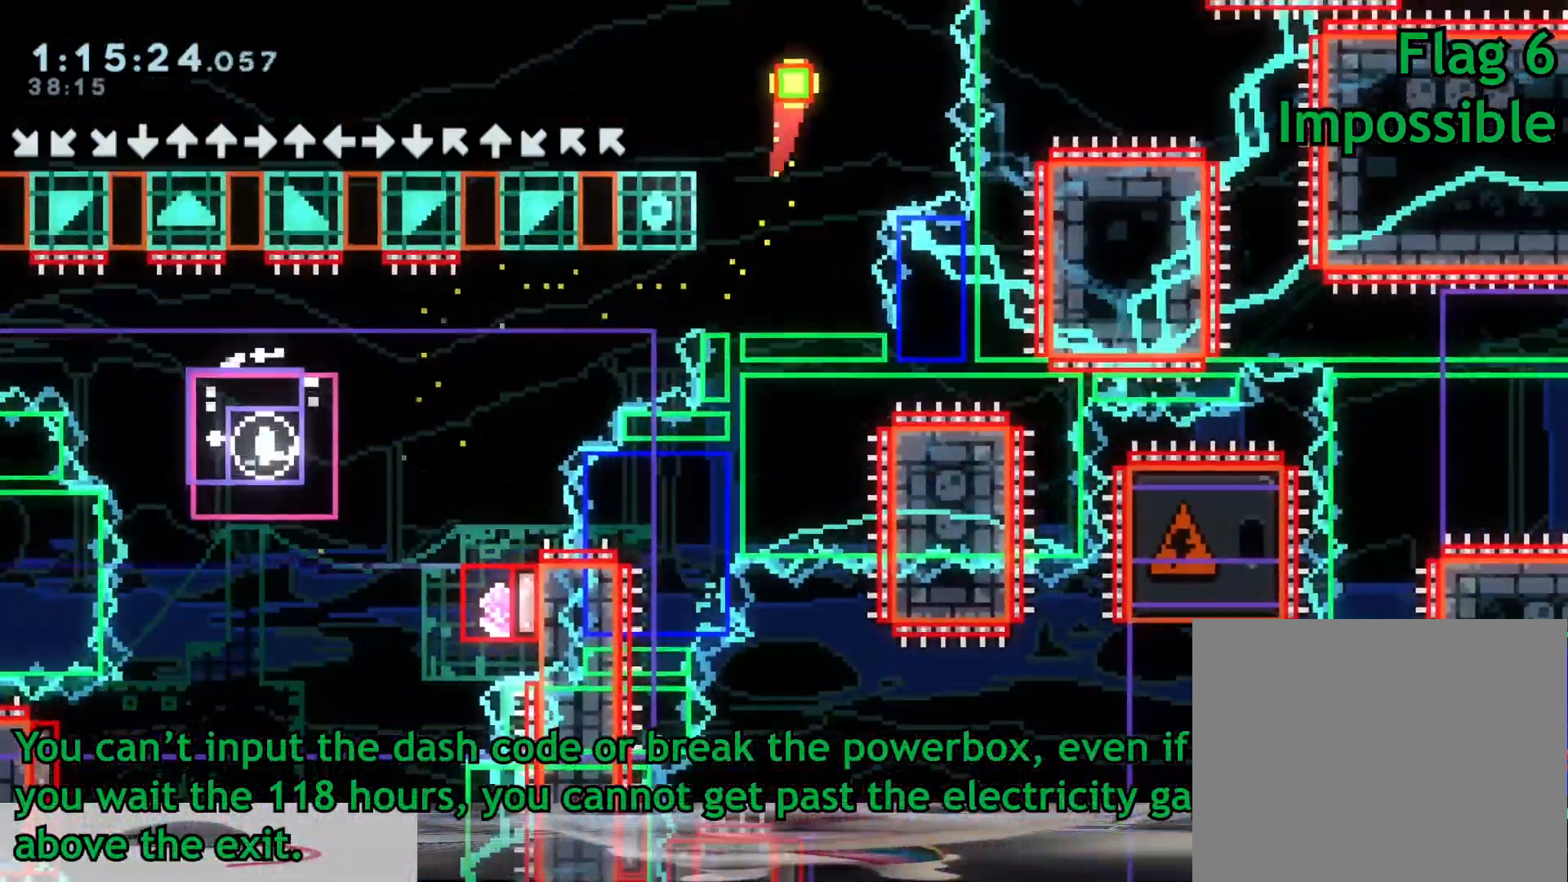
{"dt_ms": 500, "buttons": [], "left_stick": "up-right", "right_stick": "center", "events": [[183, "left_stick", "up-right"]]}
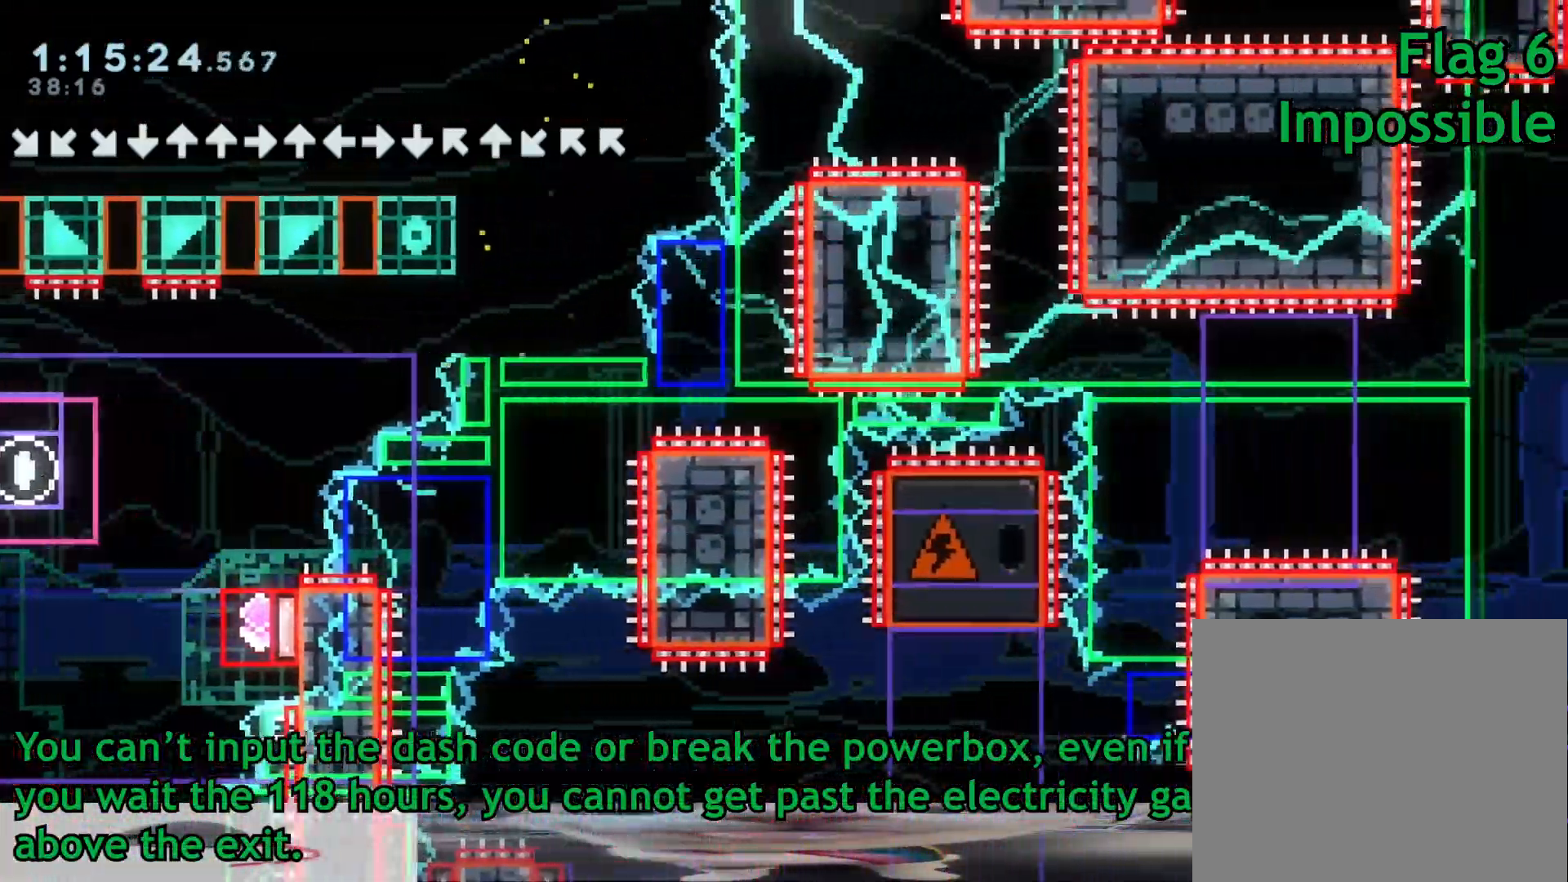
{"dt_ms": 500, "buttons": [], "left_stick": "center", "right_stick": "center", "events": [[17, "DPAD_UP", "down"], [67, "DPAD_UP", "up"], [67, "left_stick", "center"]]}
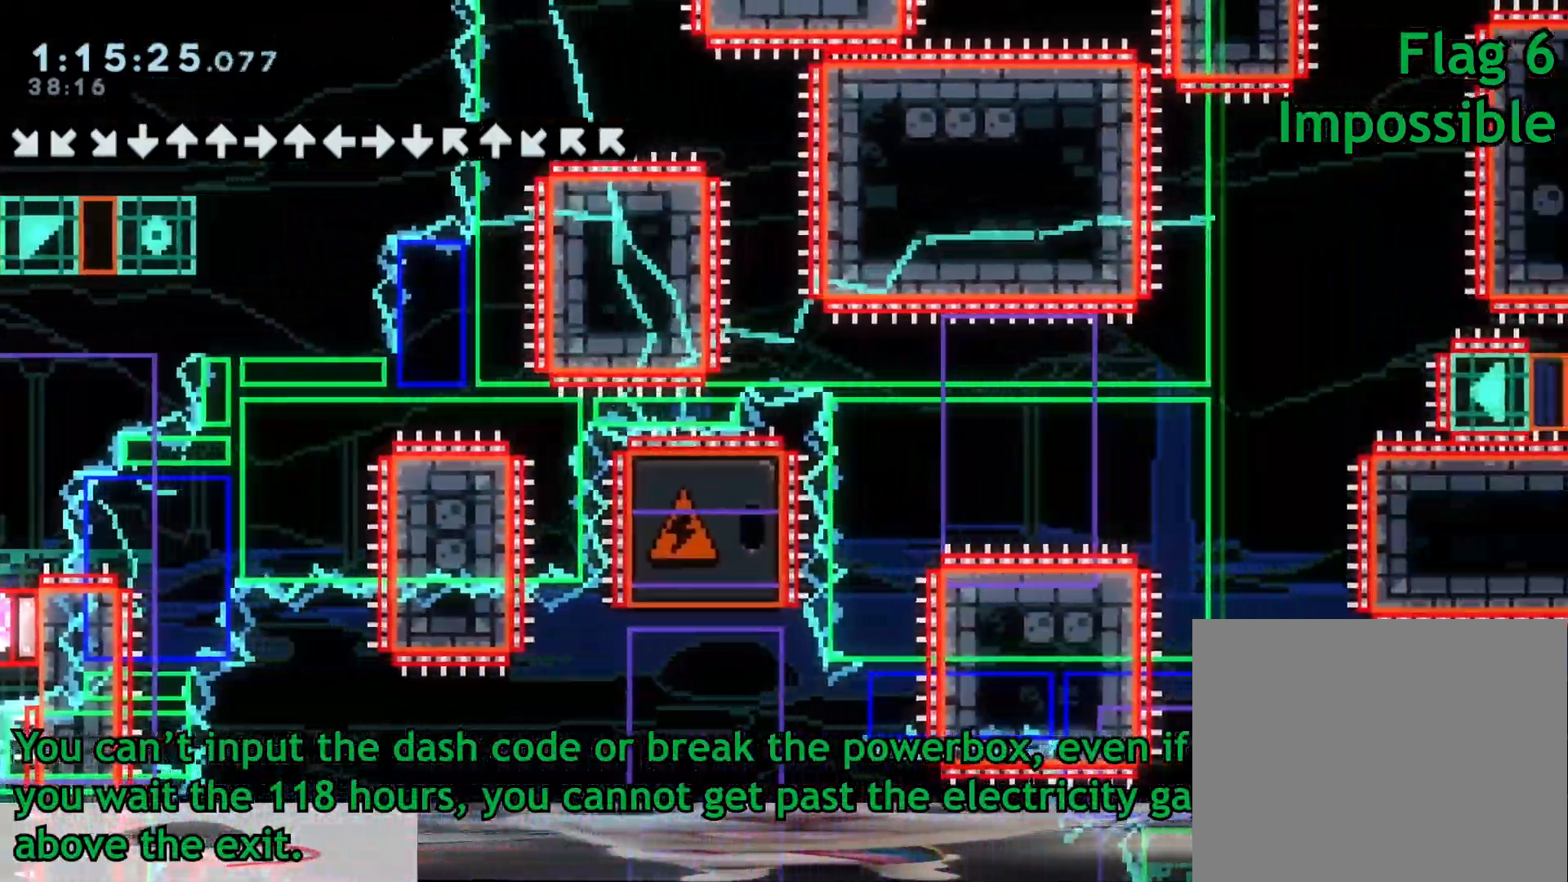
{"dt_ms": 500, "buttons": [], "left_stick": "center", "right_stick": "center", "events": []}
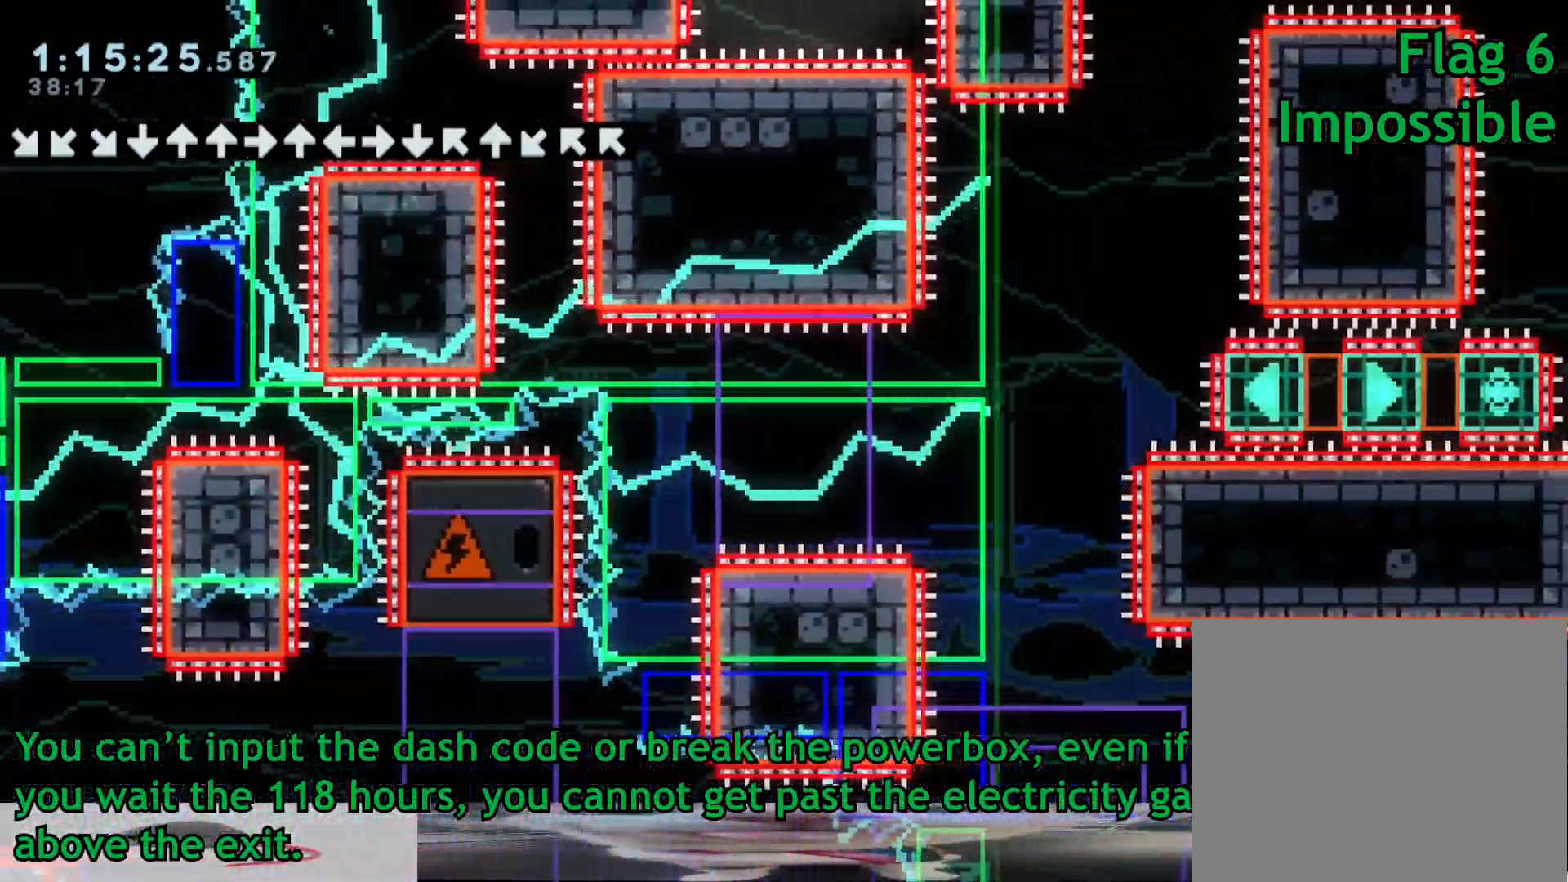
{"dt_ms": 500, "buttons": [], "left_stick": "center", "right_stick": "center", "events": []}
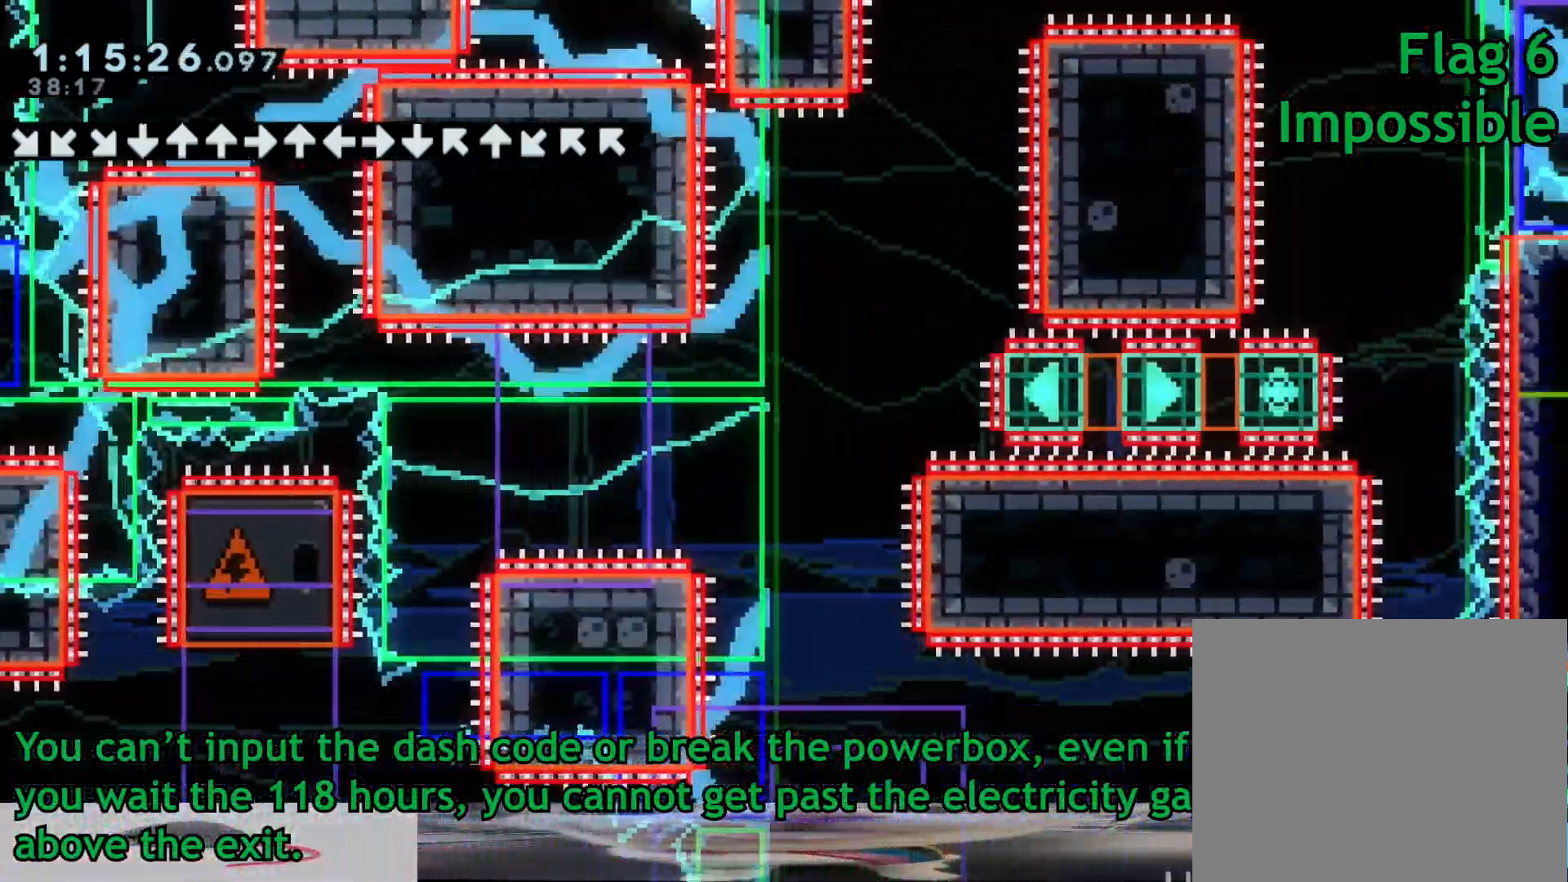
{"dt_ms": 1000, "buttons": [], "left_stick": "down-right", "right_stick": "center"}
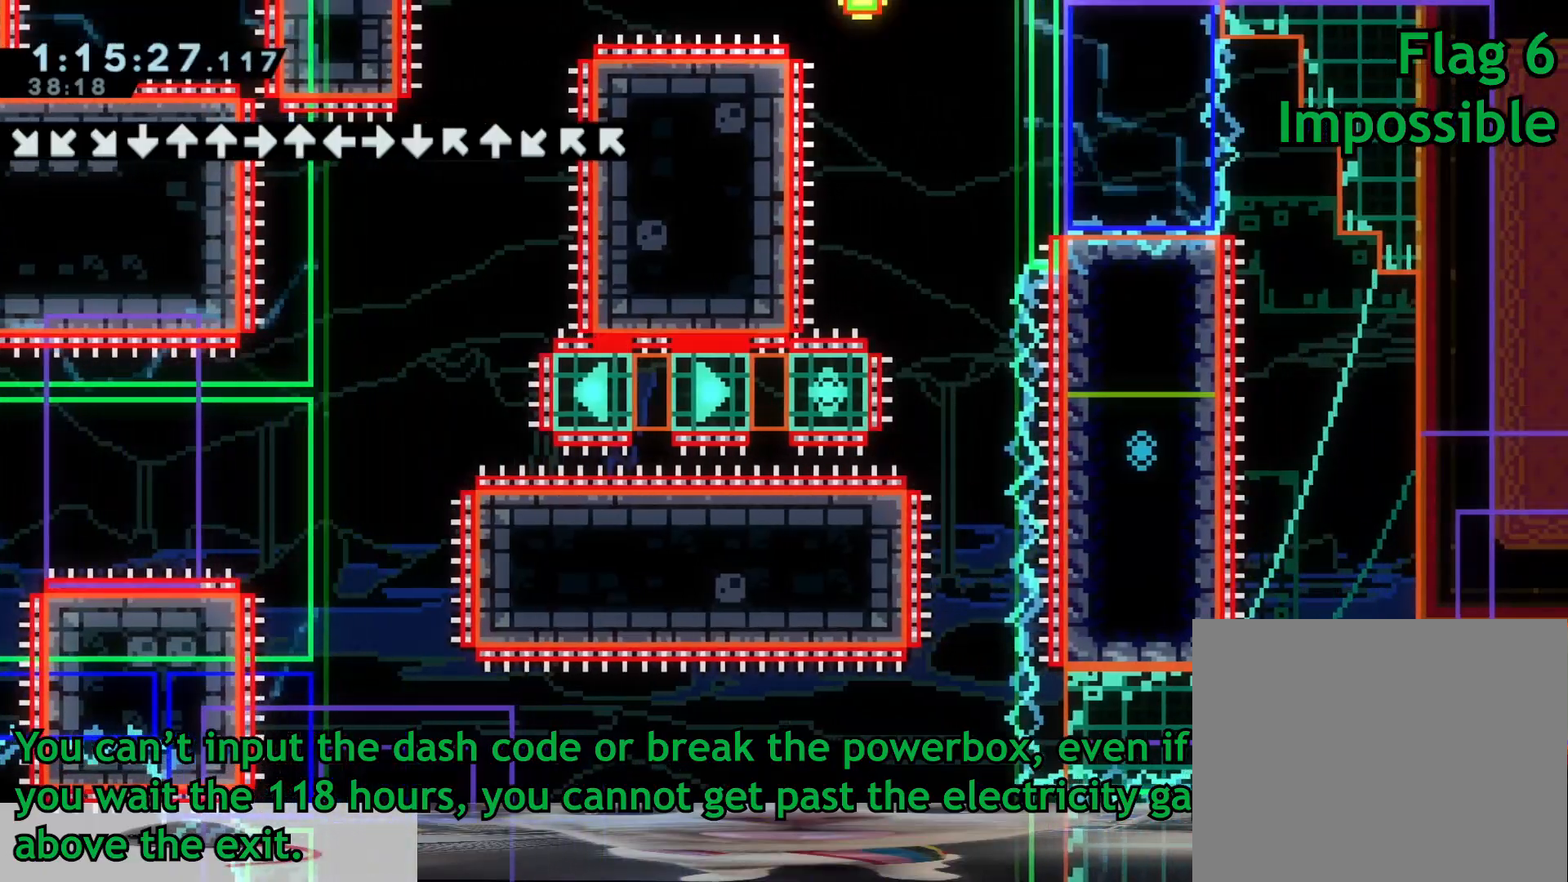
{"dt_ms": 500, "buttons": [], "left_stick": "center", "right_stick": "center", "events": [[383, "left_stick", "center"]]}
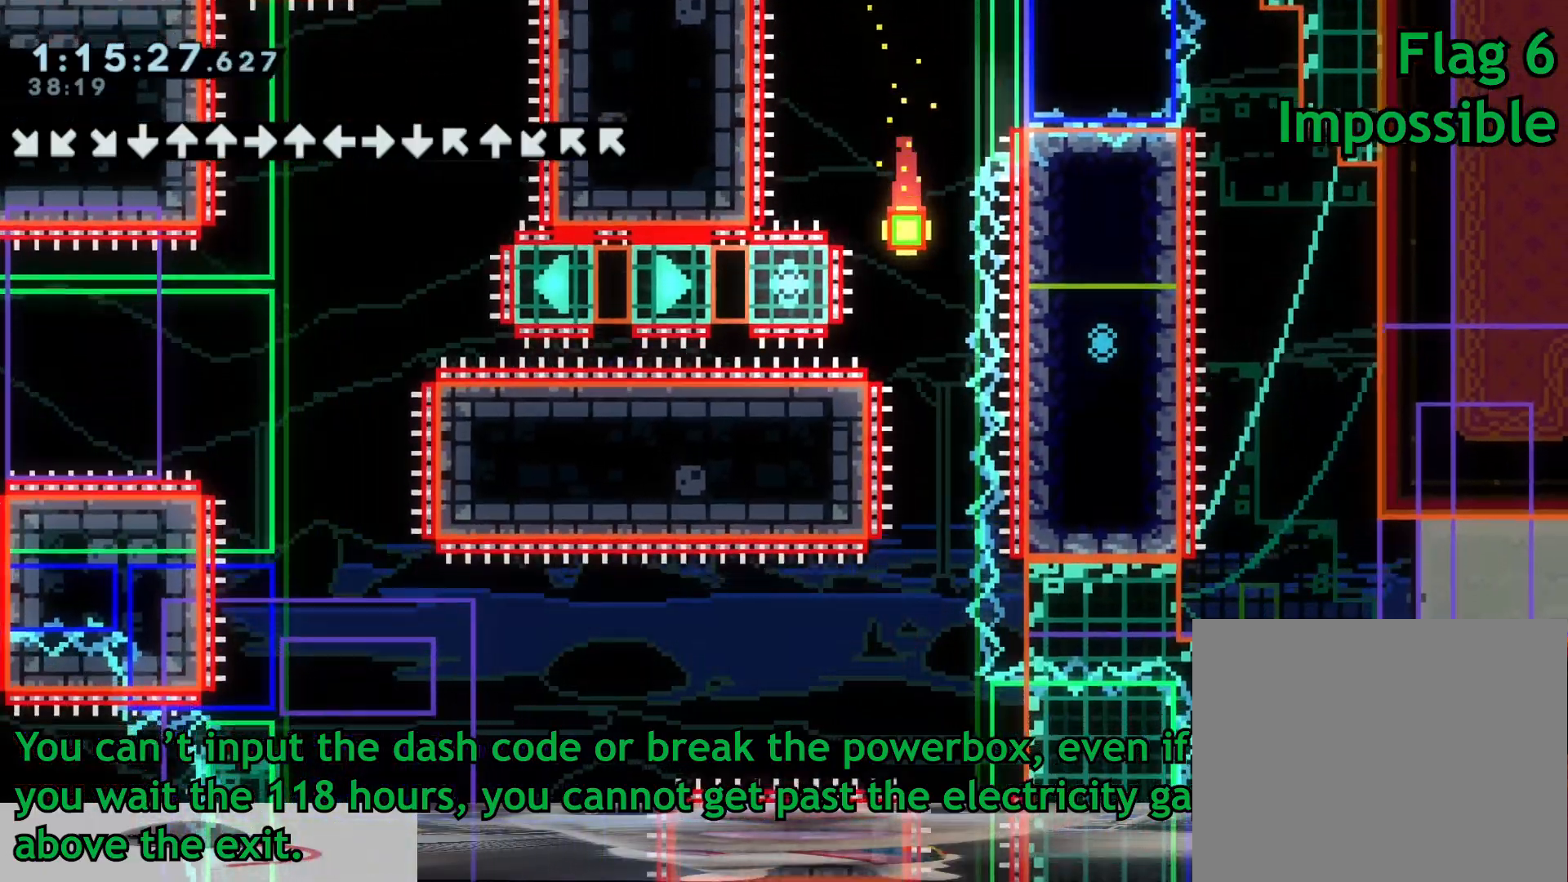
{"dt_ms": 500, "buttons": [], "left_stick": "center", "right_stick": "center", "events": [[17, "left_stick", "right"], [117, "left_stick", "center"]]}
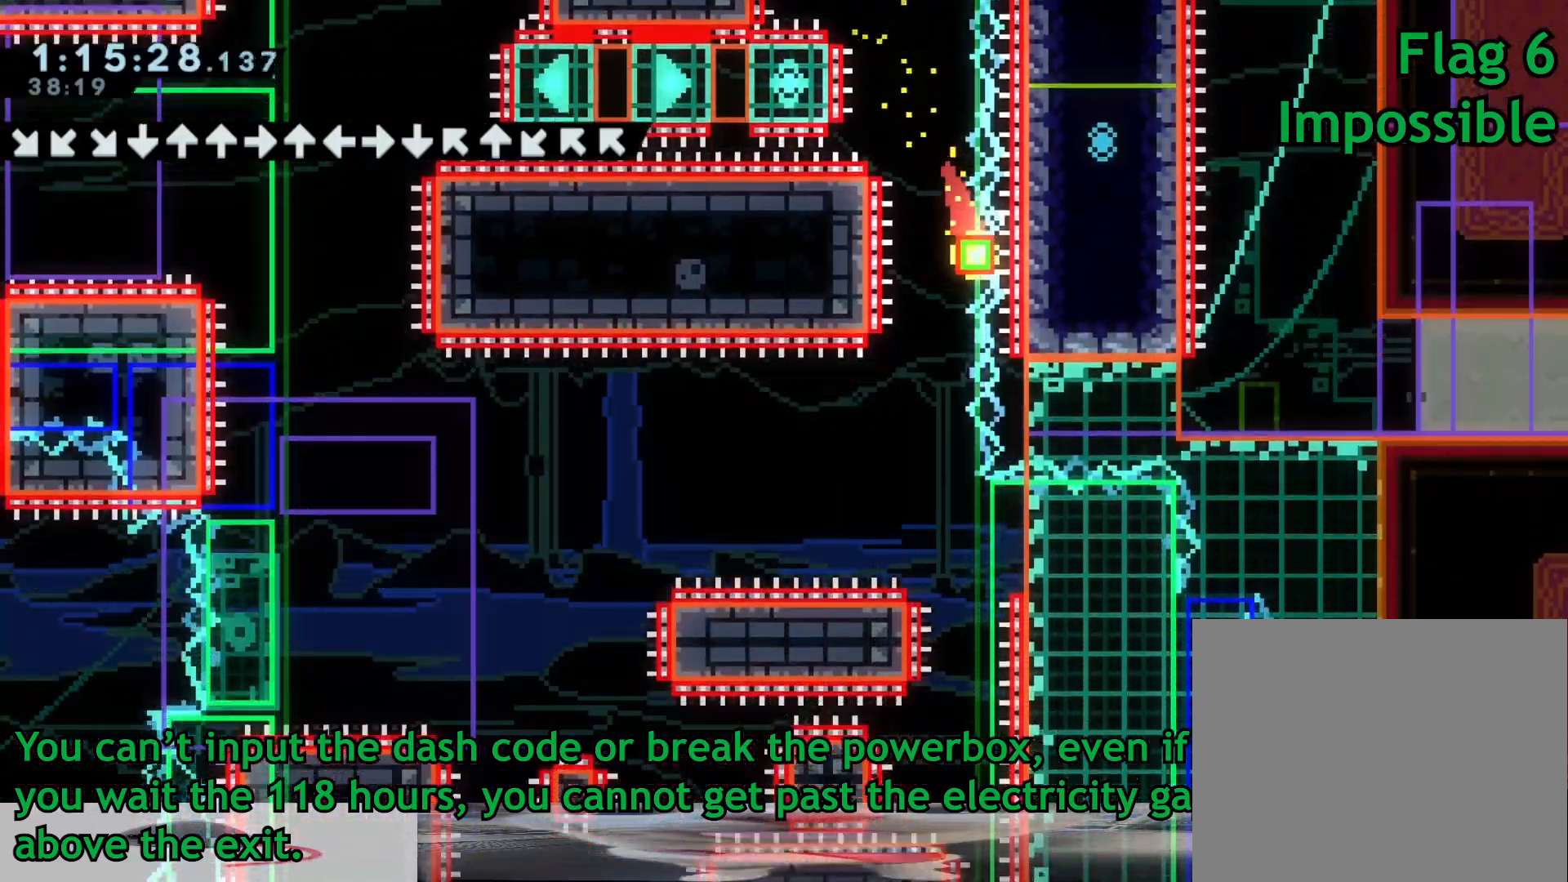
{"dt_ms": 500, "buttons": [], "left_stick": "center", "right_stick": "center", "events": [[50, "left_stick", "left"], [100, "left_stick", "down-left"], [233, "left_stick", "left"], [433, "left_stick", "center"]]}
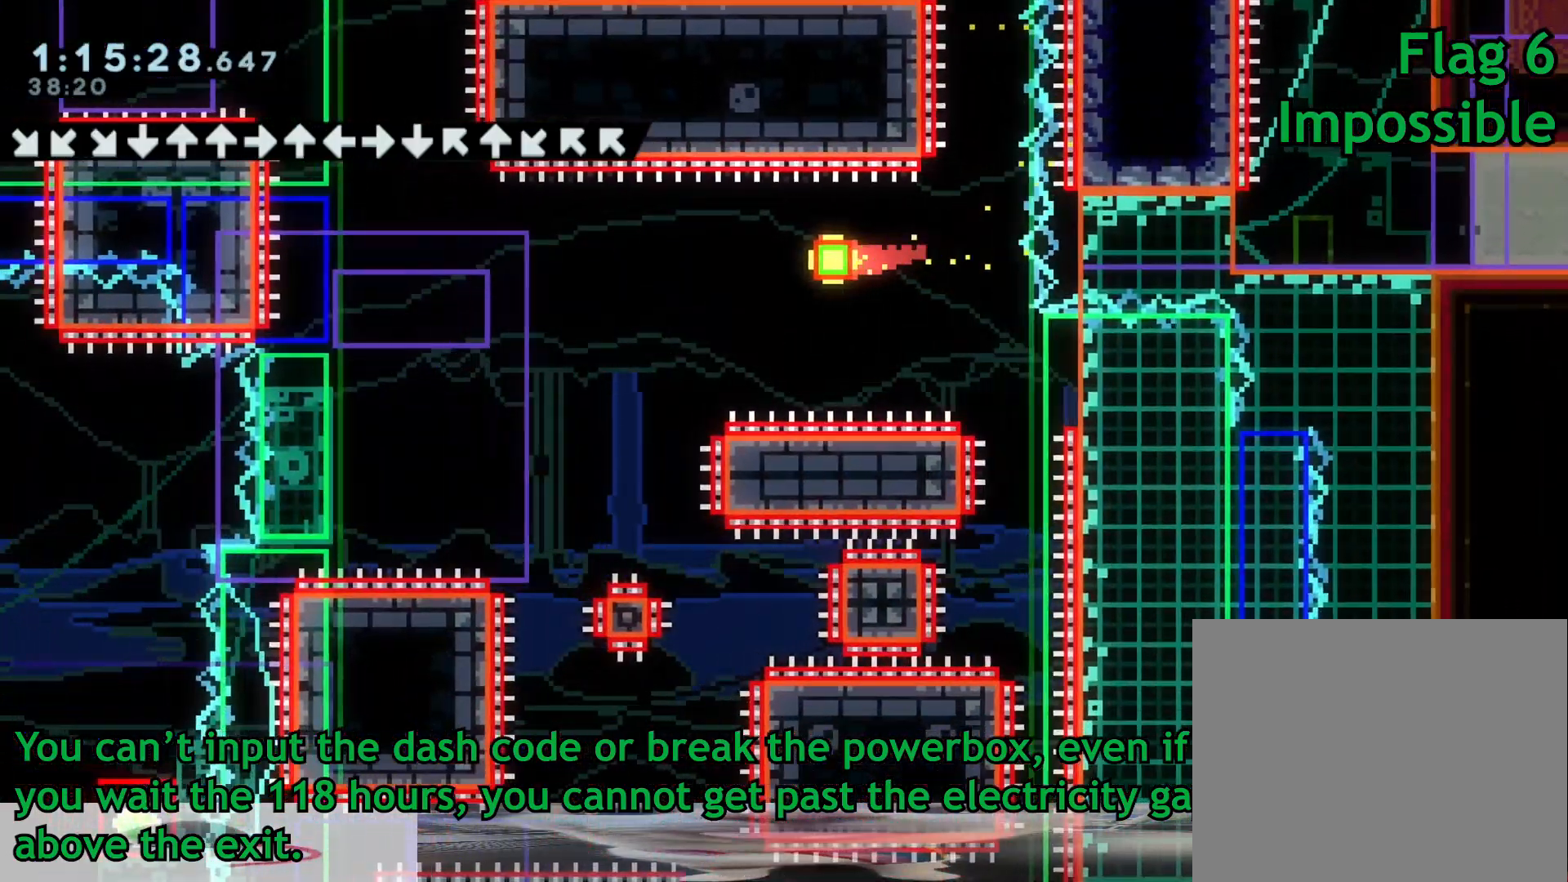
{"dt_ms": 500, "buttons": [], "left_stick": "center", "right_stick": "center", "events": [[283, "left_stick", "down"], [400, "left_stick", "center"]]}
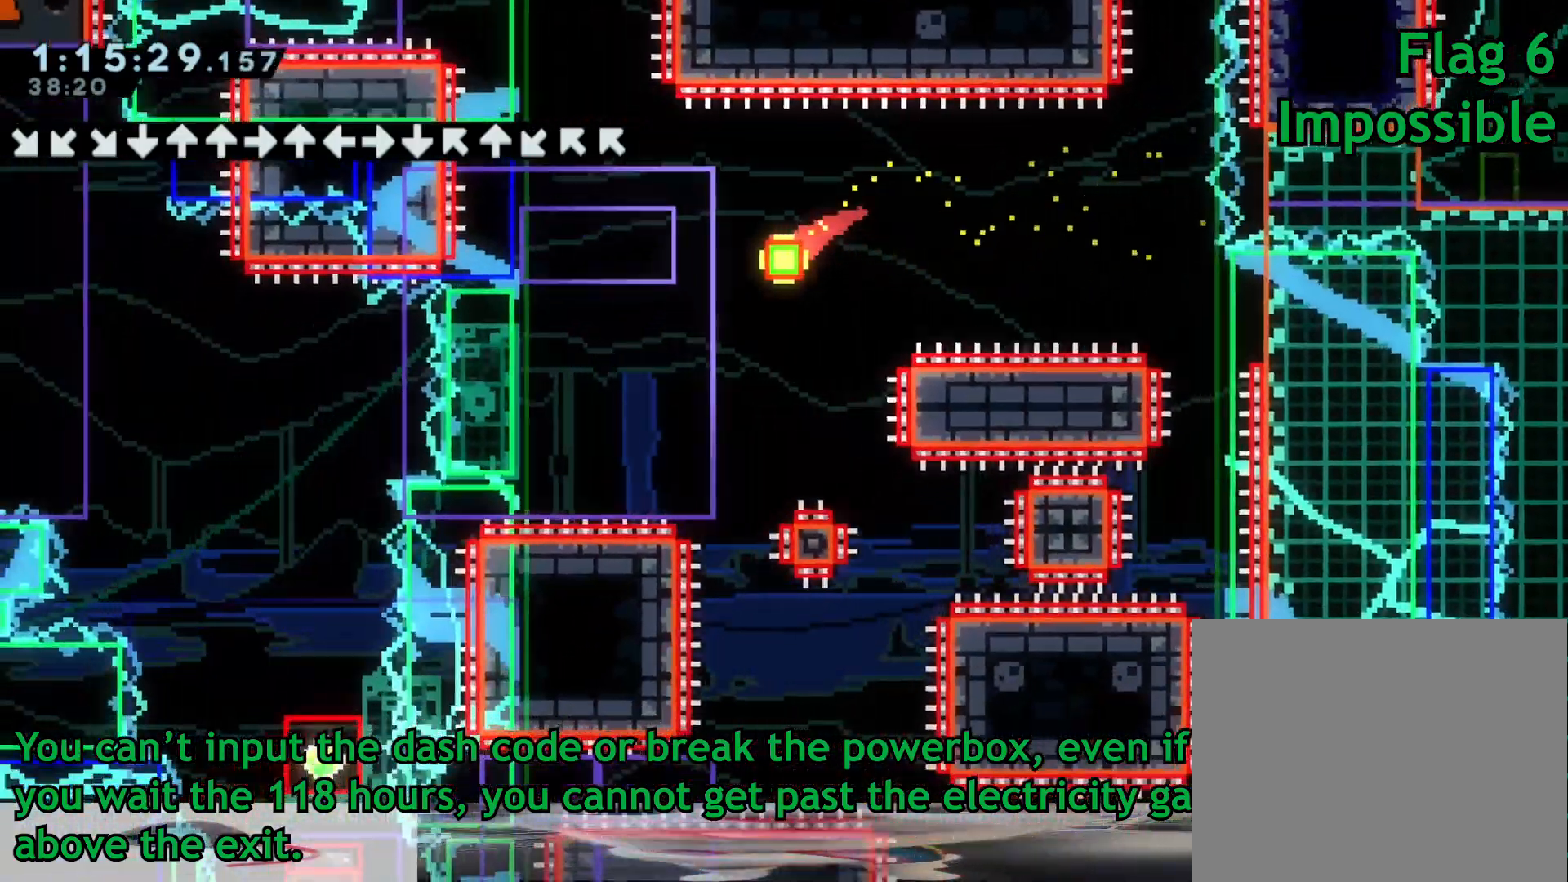
{"dt_ms": 500, "buttons": [], "left_stick": "up-left", "right_stick": "center"}
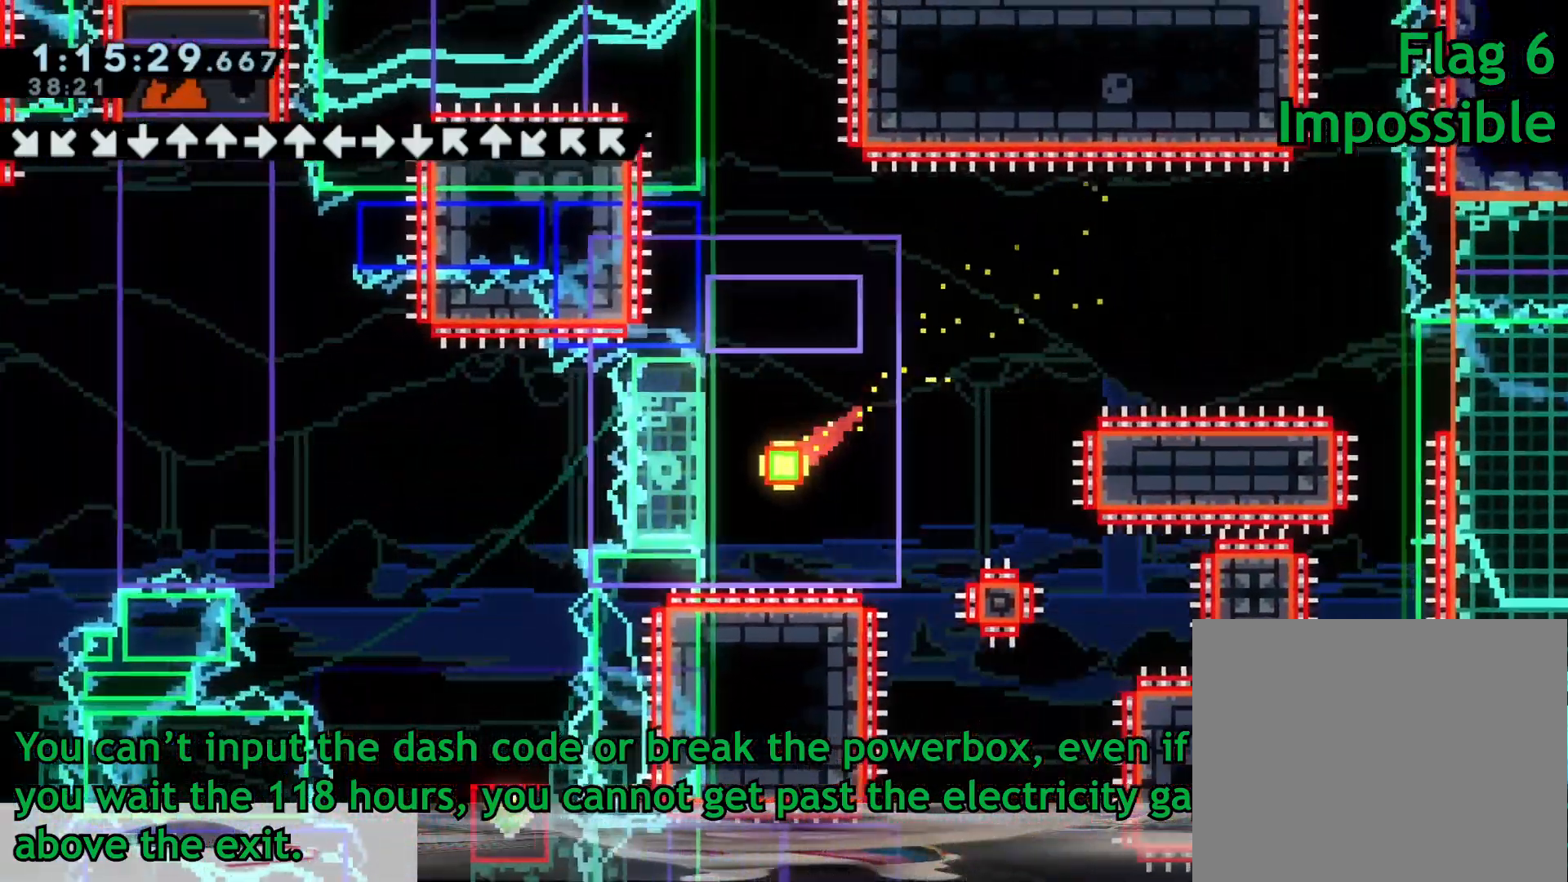
{"dt_ms": 500, "buttons": [], "left_stick": "center", "right_stick": "center"}
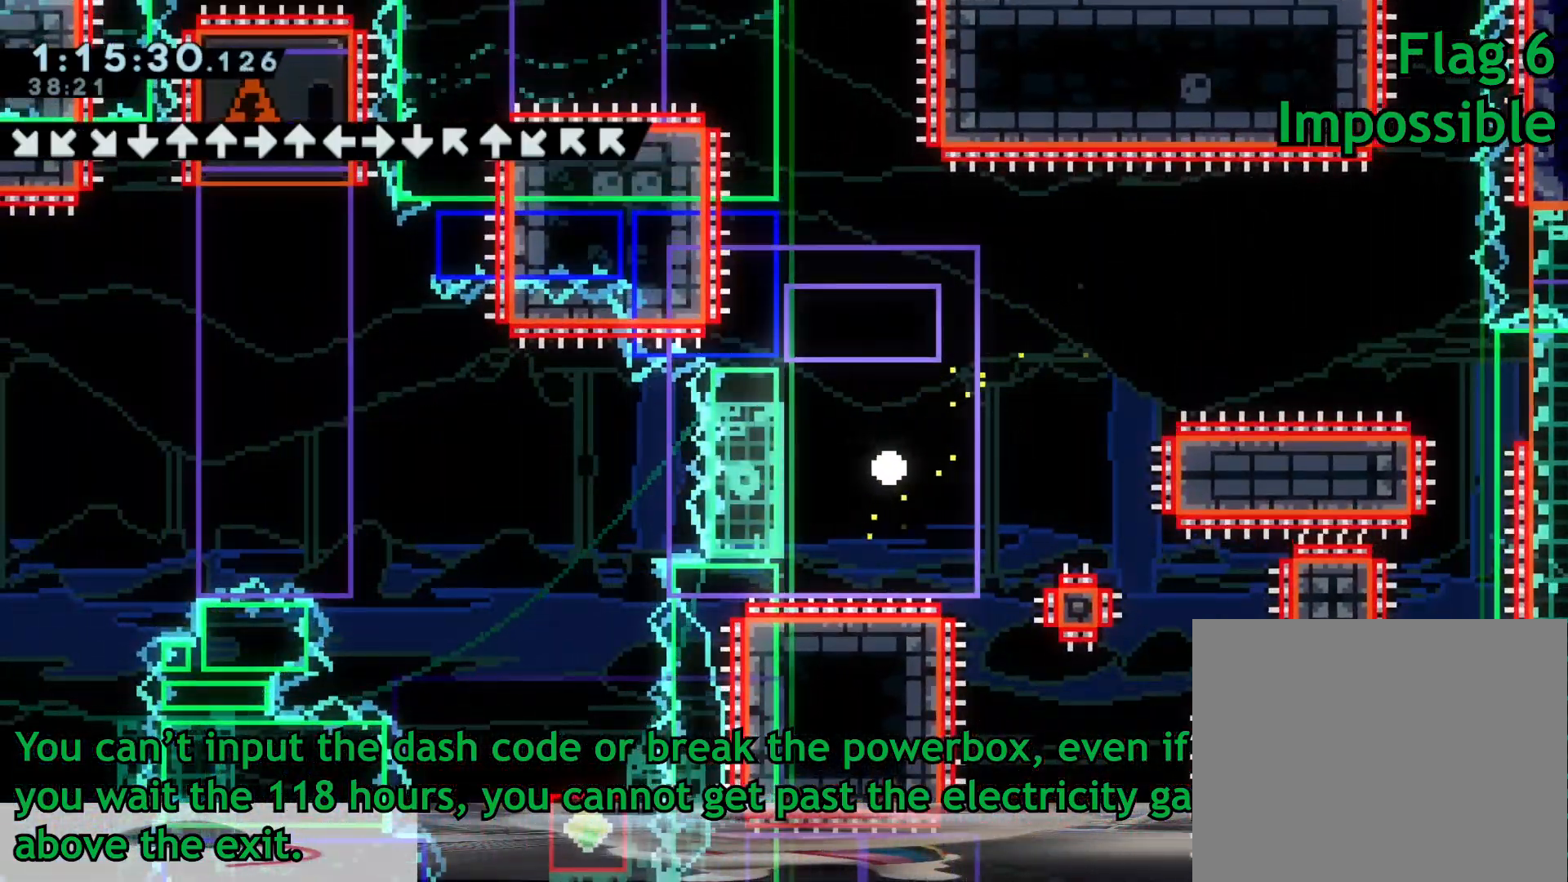
{"dt_ms": 500, "buttons": ["A"], "left_stick": "center", "right_stick": "center", "events": [[250, "A", "down"], [333, "A", "up"], [433, "A", "down"]]}
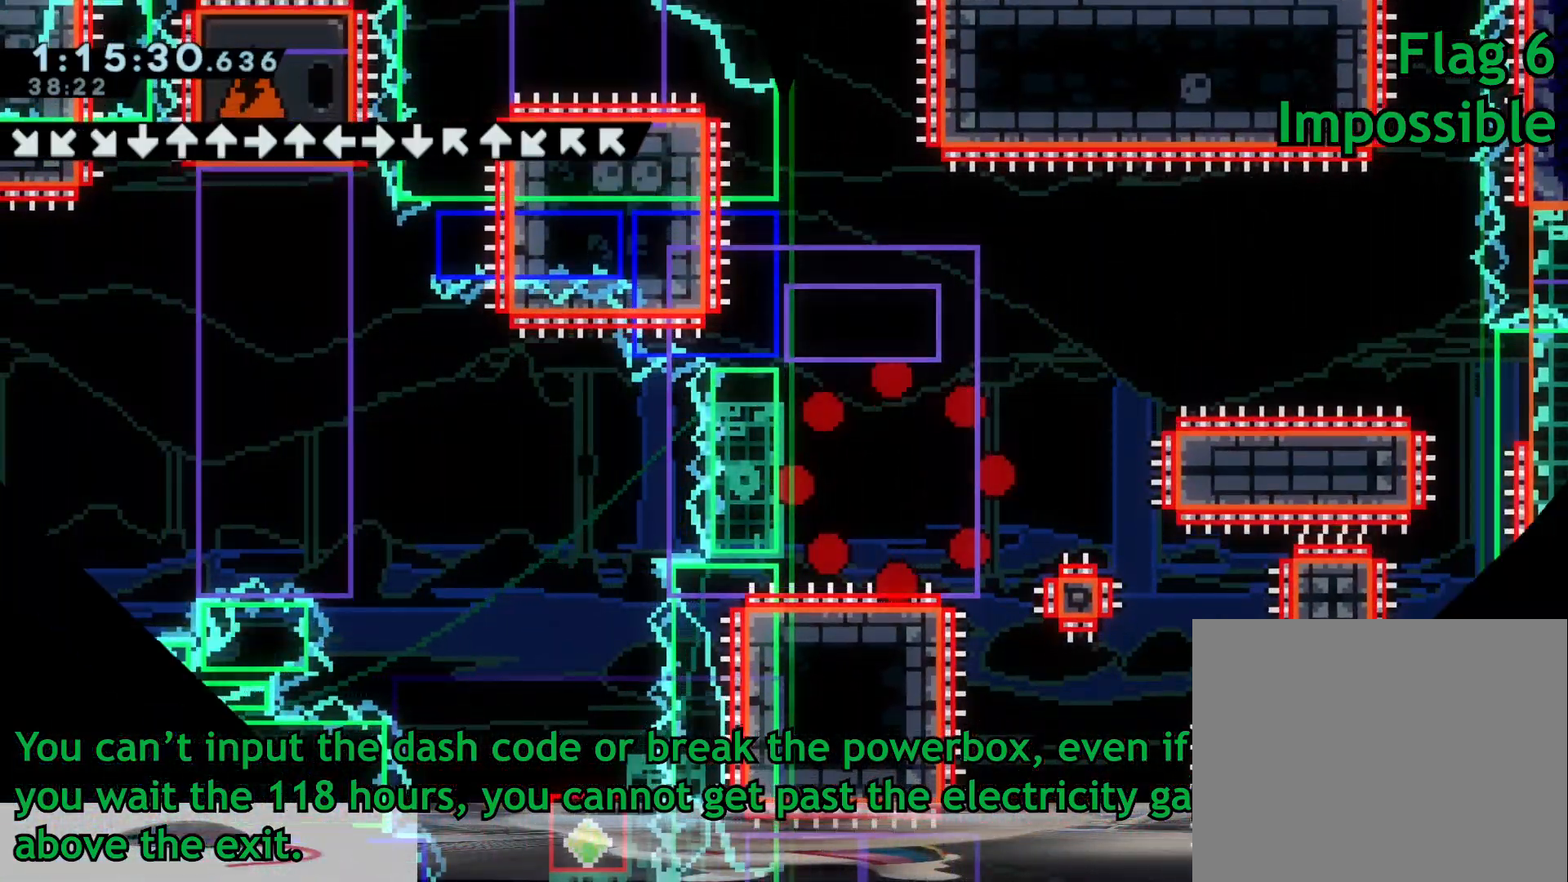
{"dt_ms": 500, "buttons": [], "left_stick": "center", "right_stick": "center", "events": [[50, "A", "up"]]}